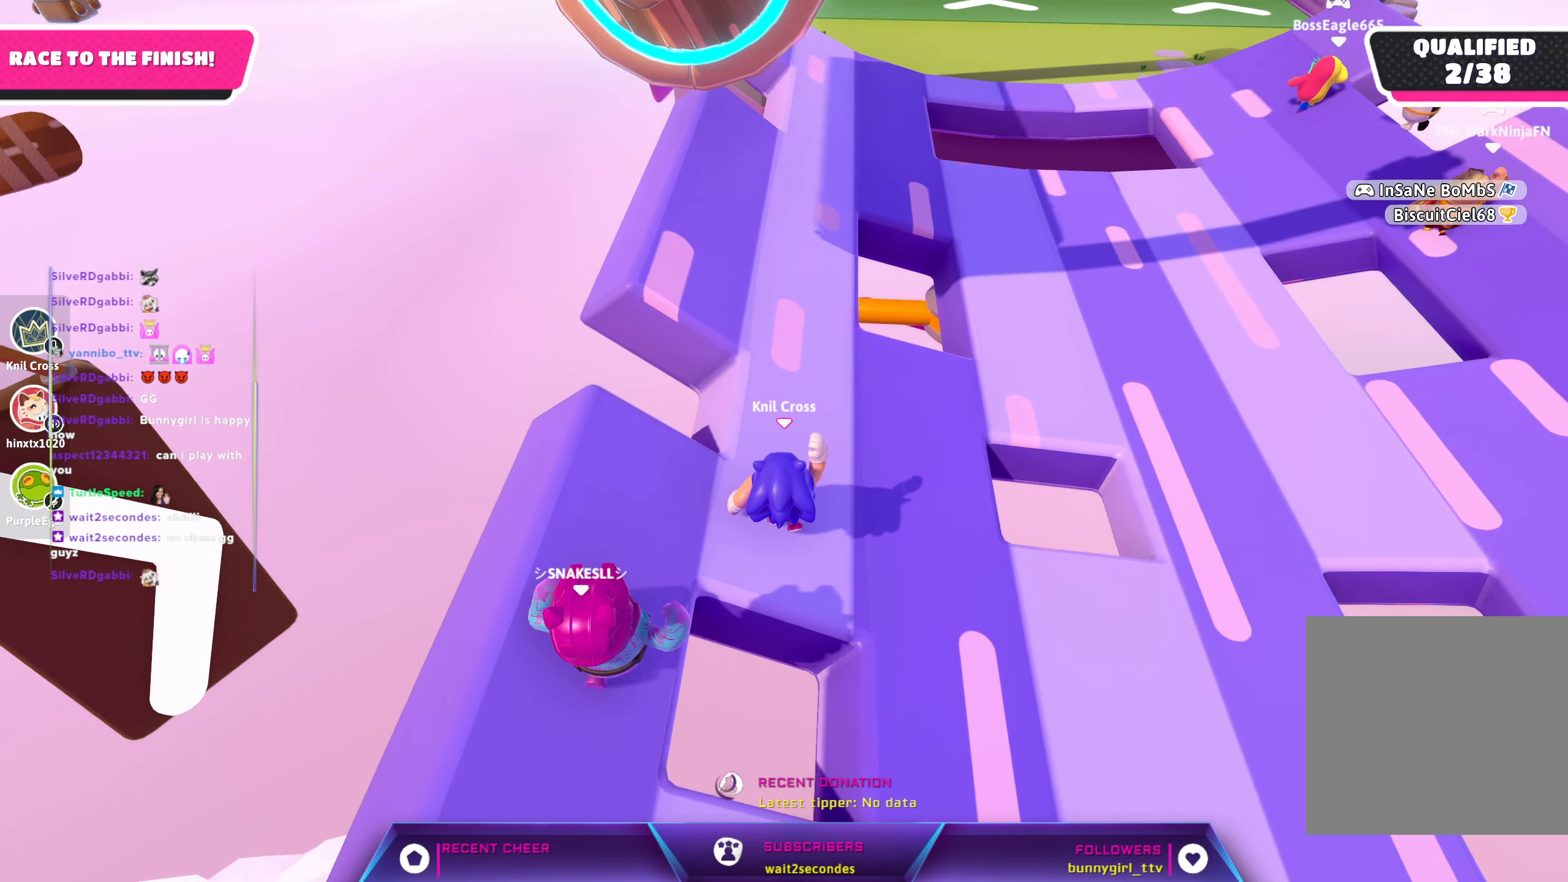
Gameplay with a controller (Xbox layout); each line is a JSON object with the inputs held at the frame after it. "events" lists button and stick changes between this image and that frame as [ms after this image, input, new state], when the widget could be followed in between.
{"buttons": [], "left_stick": "up-left", "right_stick": "center", "events": [[33, "left_stick", "up"], [350, "left_stick", "left"], [466, "left_stick", "up-left"]]}
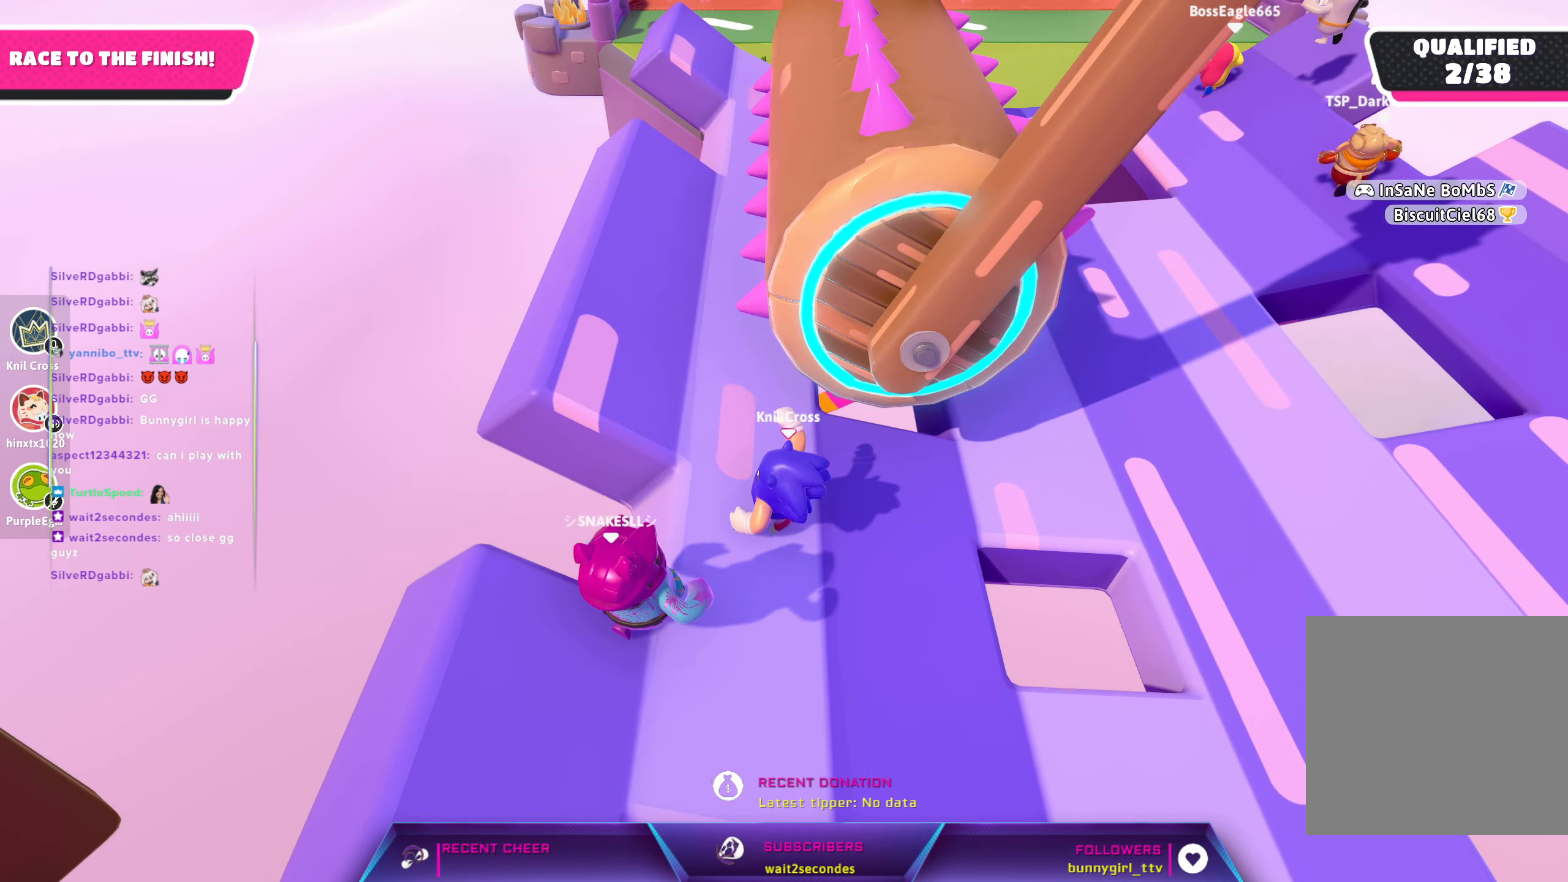
{"buttons": [], "left_stick": "up", "right_stick": "center", "events": [[33, "left_stick", "up"]]}
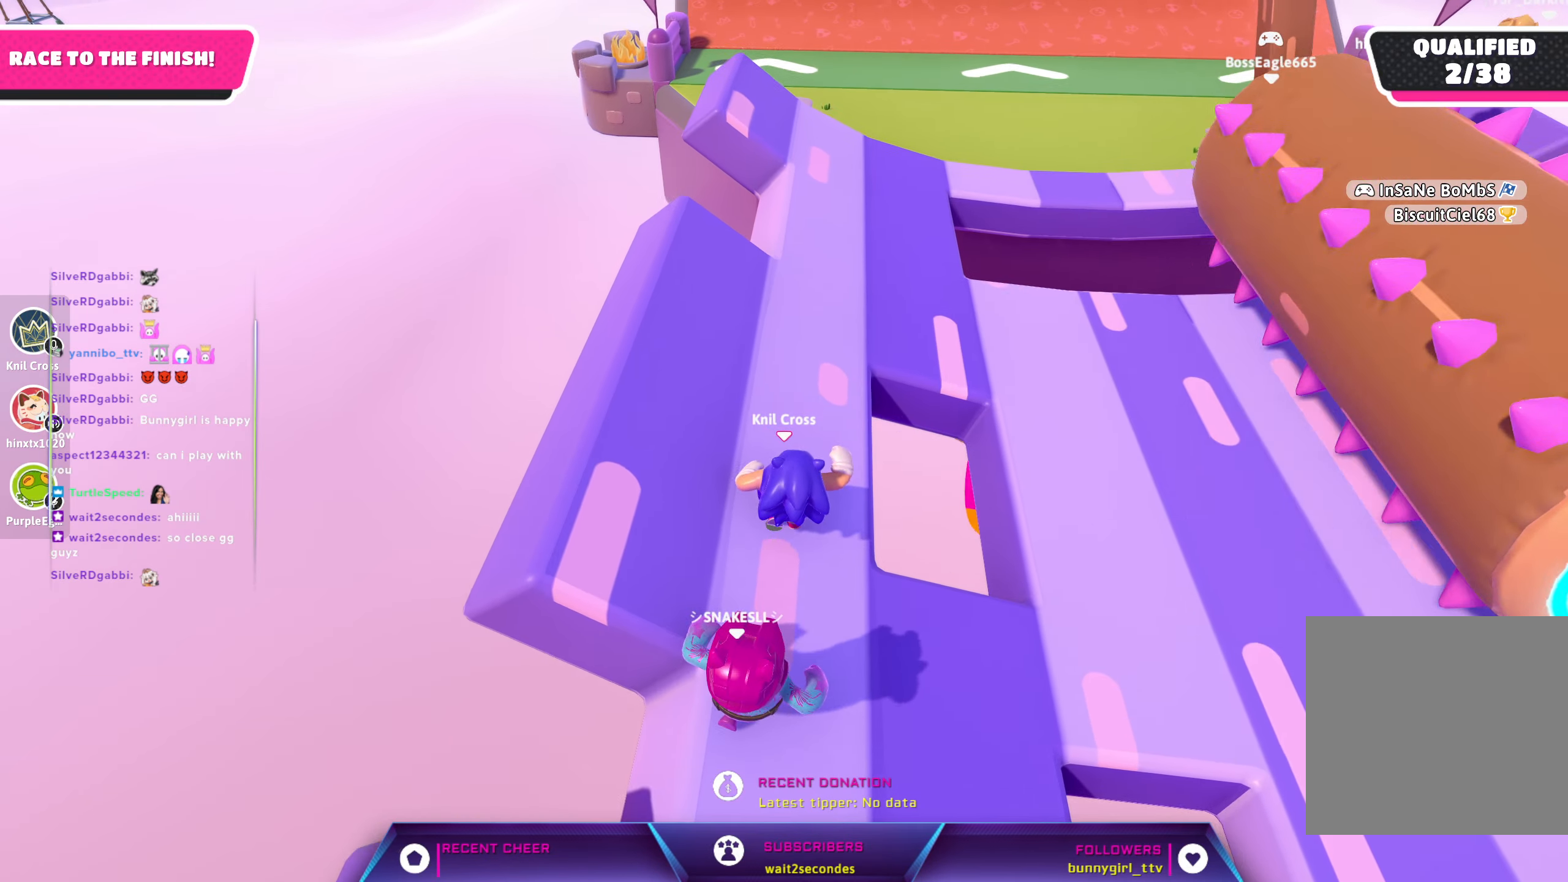
{"buttons": [], "left_stick": "up", "right_stick": "center", "events": []}
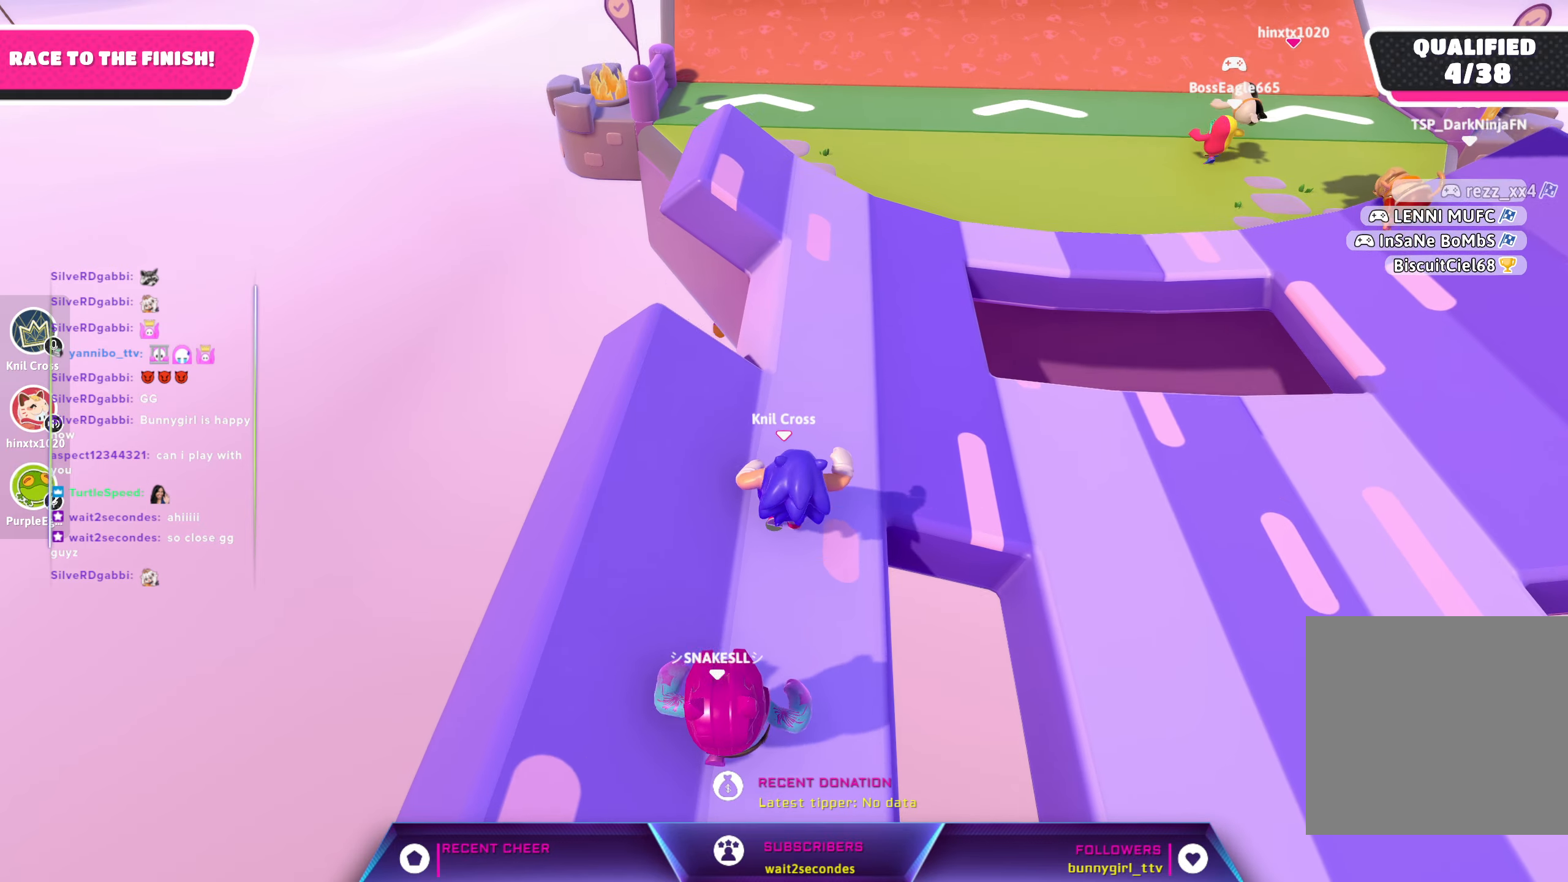
{"buttons": [], "left_stick": "up", "right_stick": "center", "events": []}
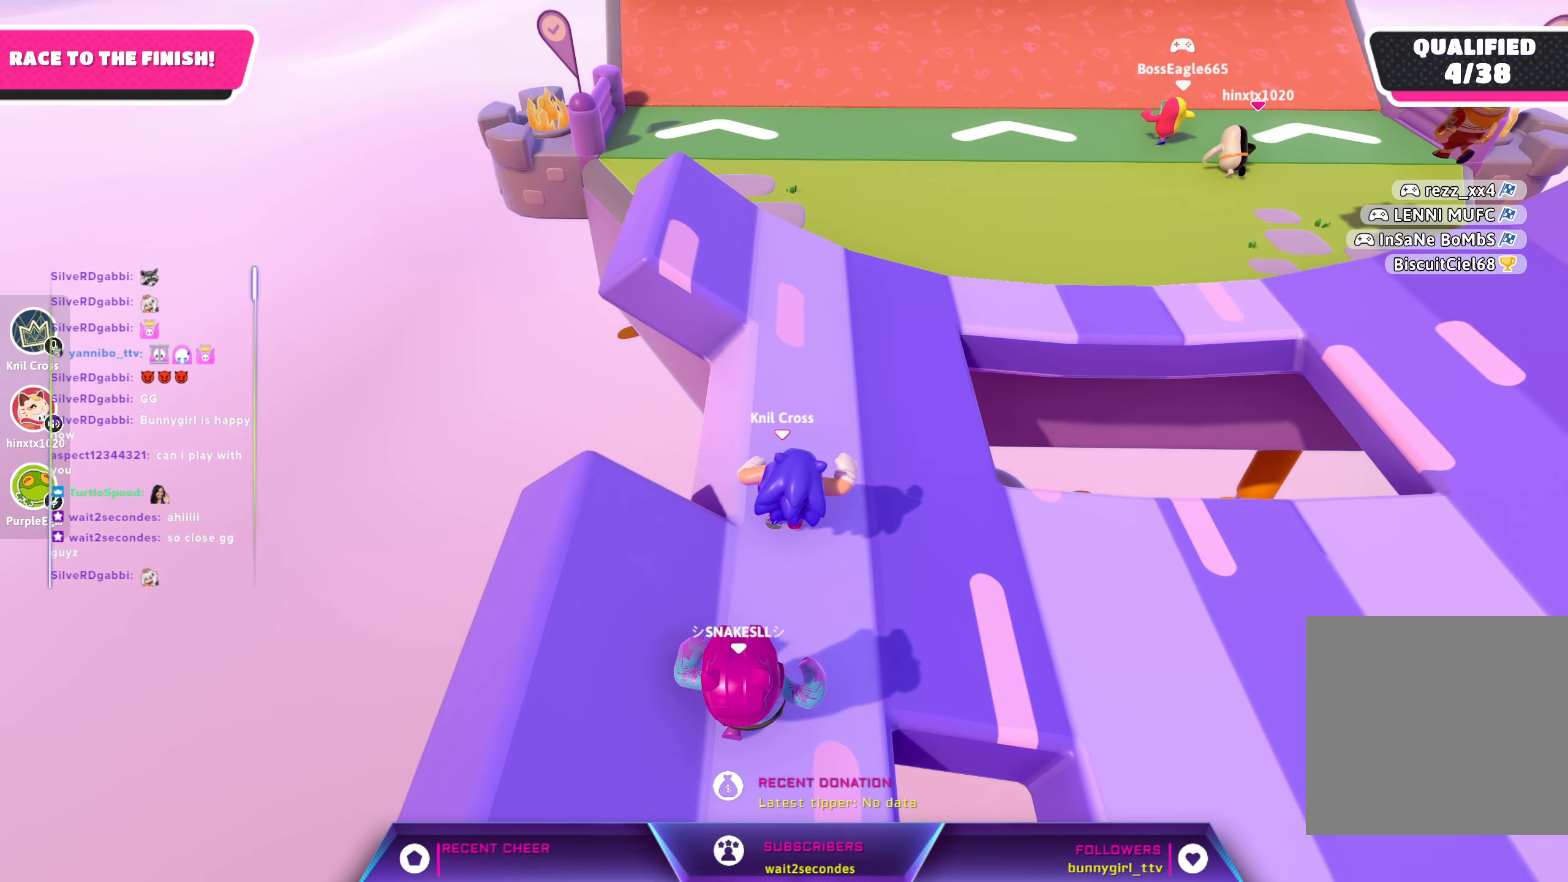
{"buttons": ["A"], "left_stick": "up", "right_stick": "center", "events": [[400, "A", "down"]]}
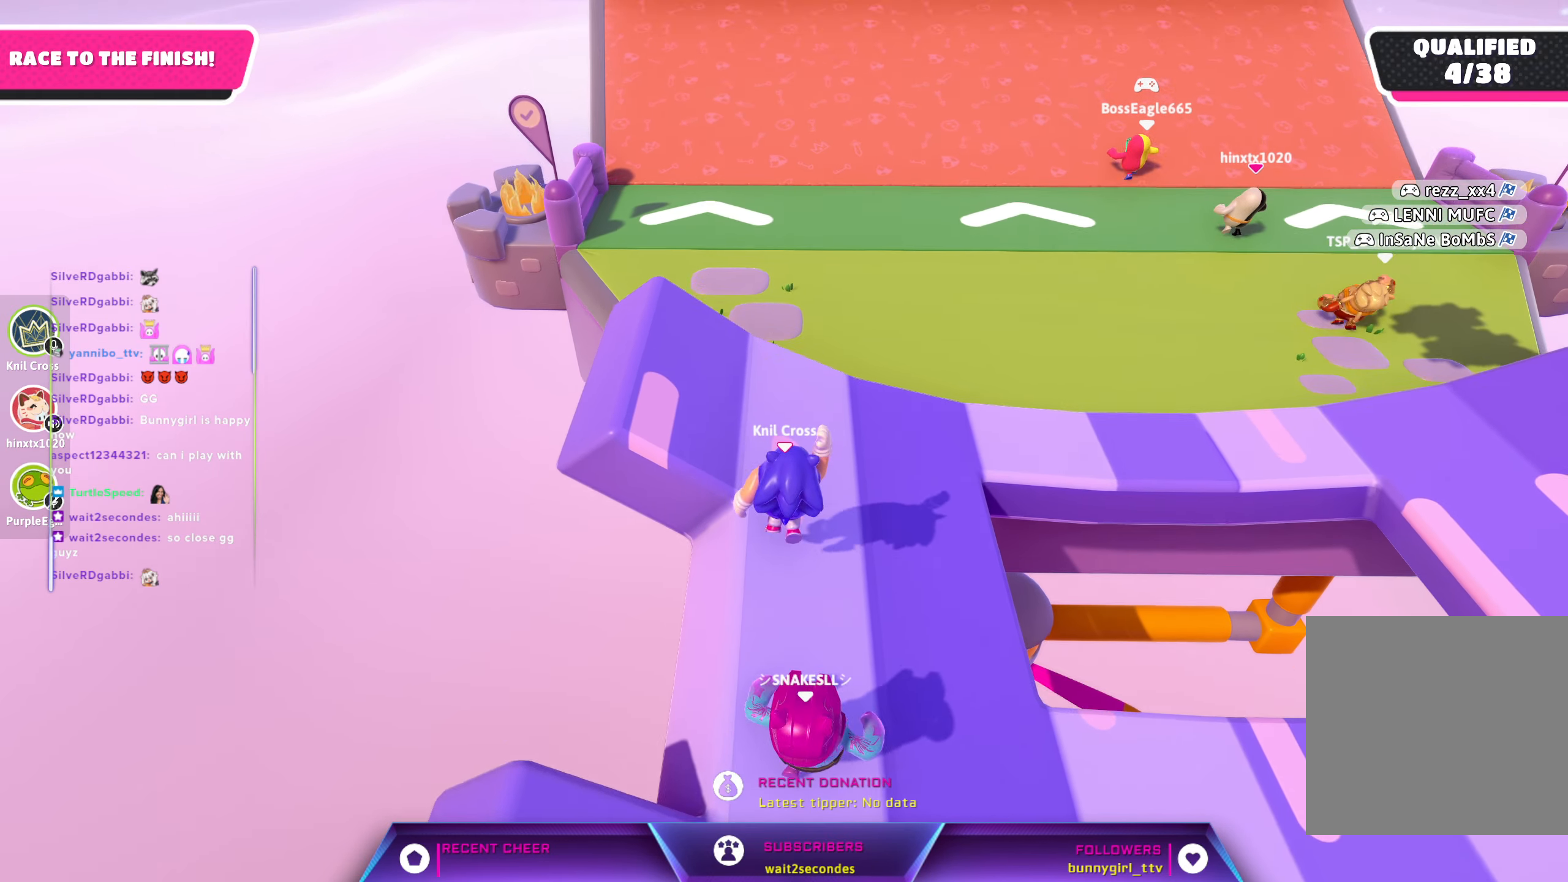
{"buttons": [], "left_stick": "up", "right_stick": "center", "events": [[67, "A", "up"]]}
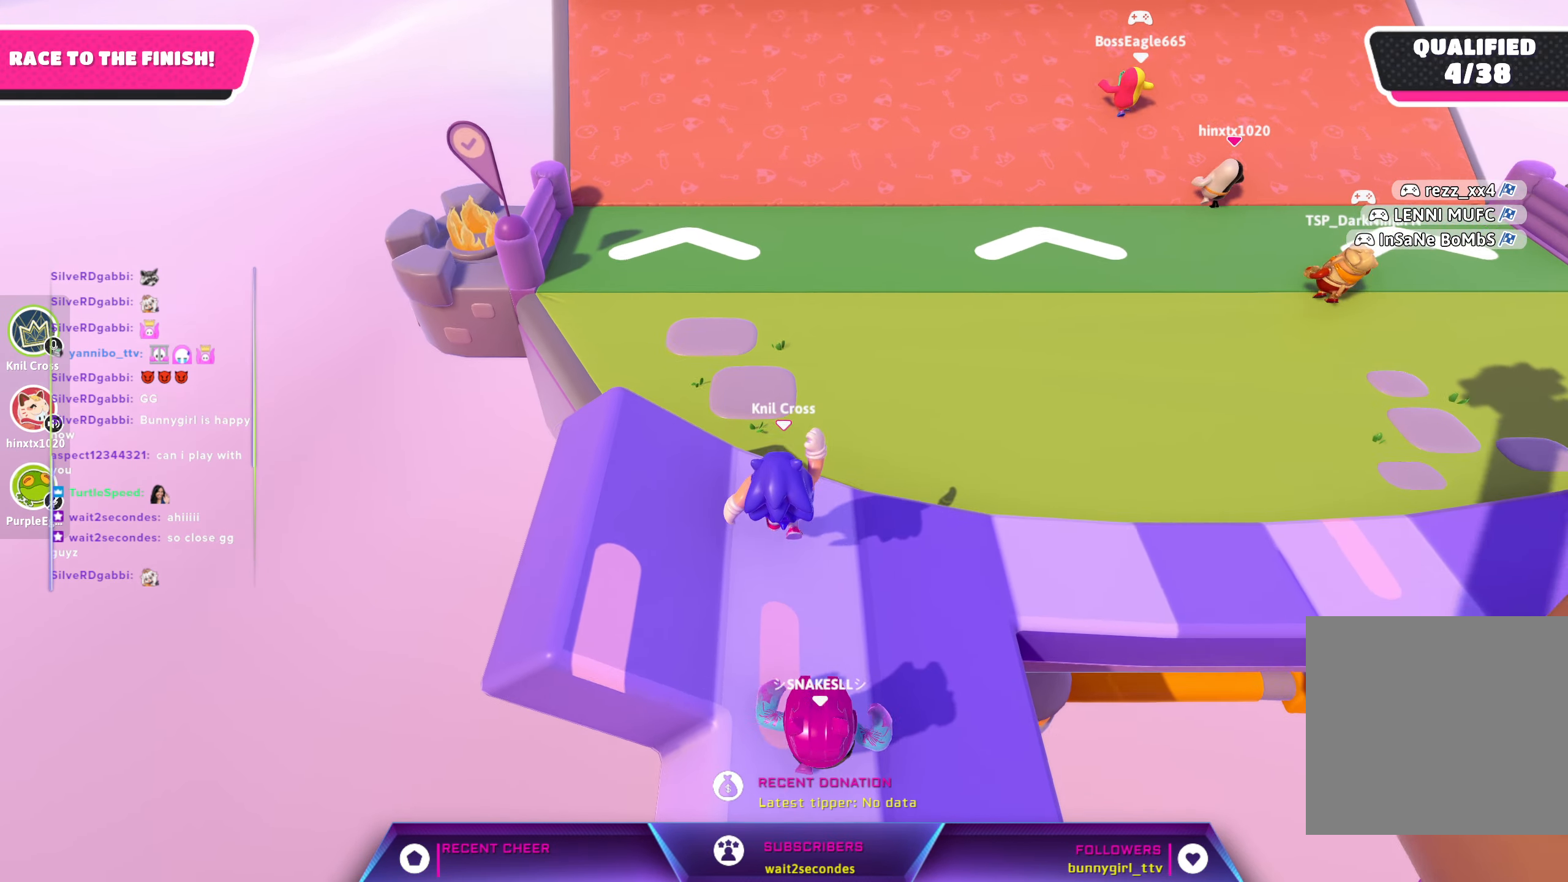
{"buttons": [], "left_stick": "up", "right_stick": "center", "events": [[67, "A", "down"], [233, "A", "up"]]}
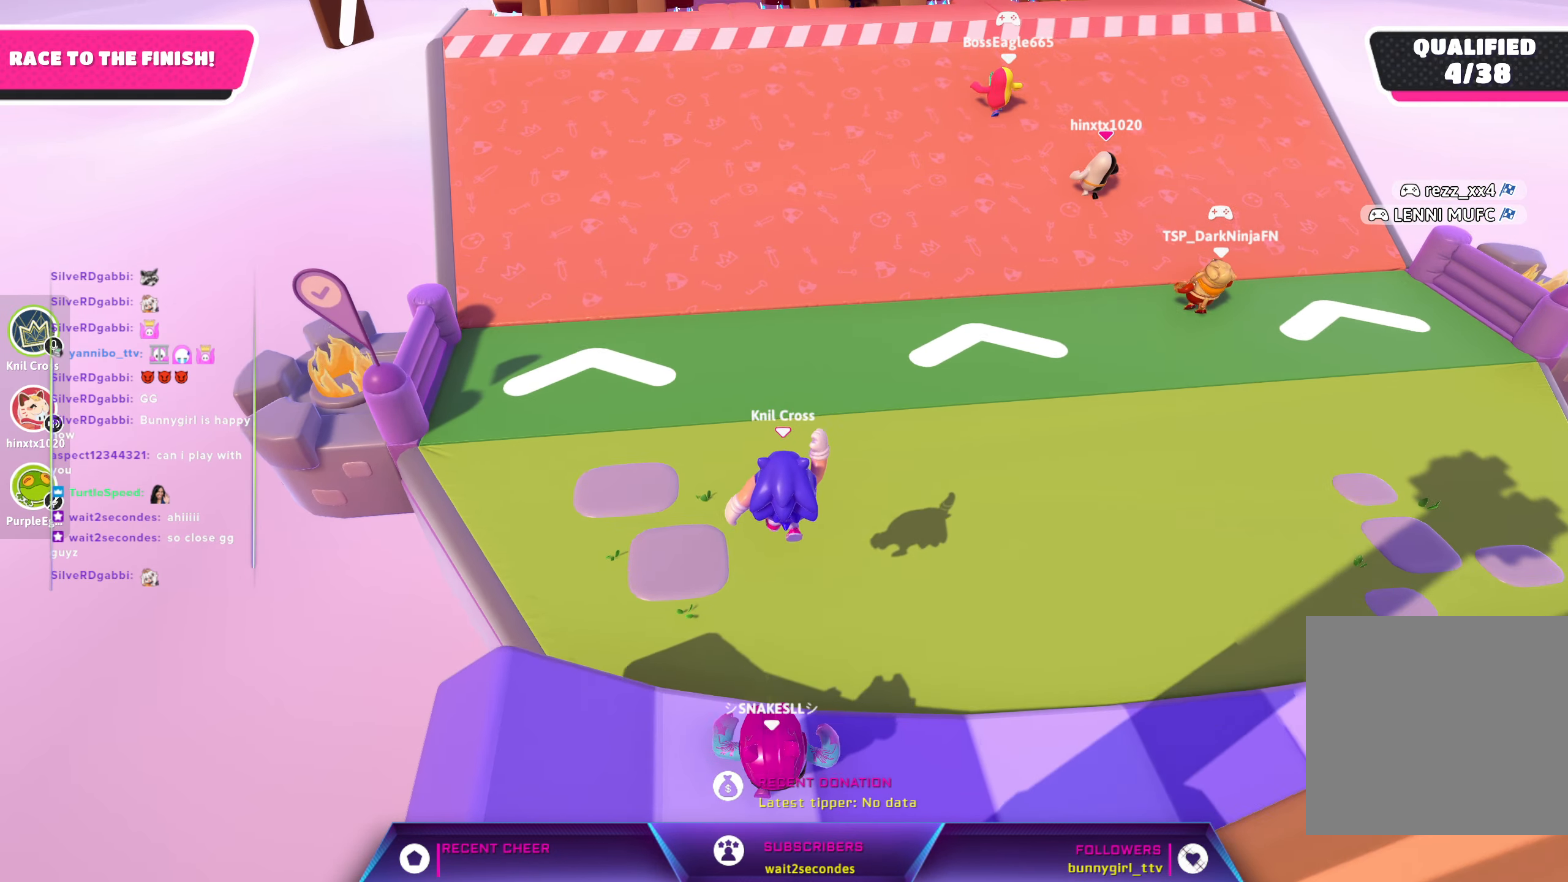
{"buttons": [], "left_stick": "up", "right_stick": "center", "events": []}
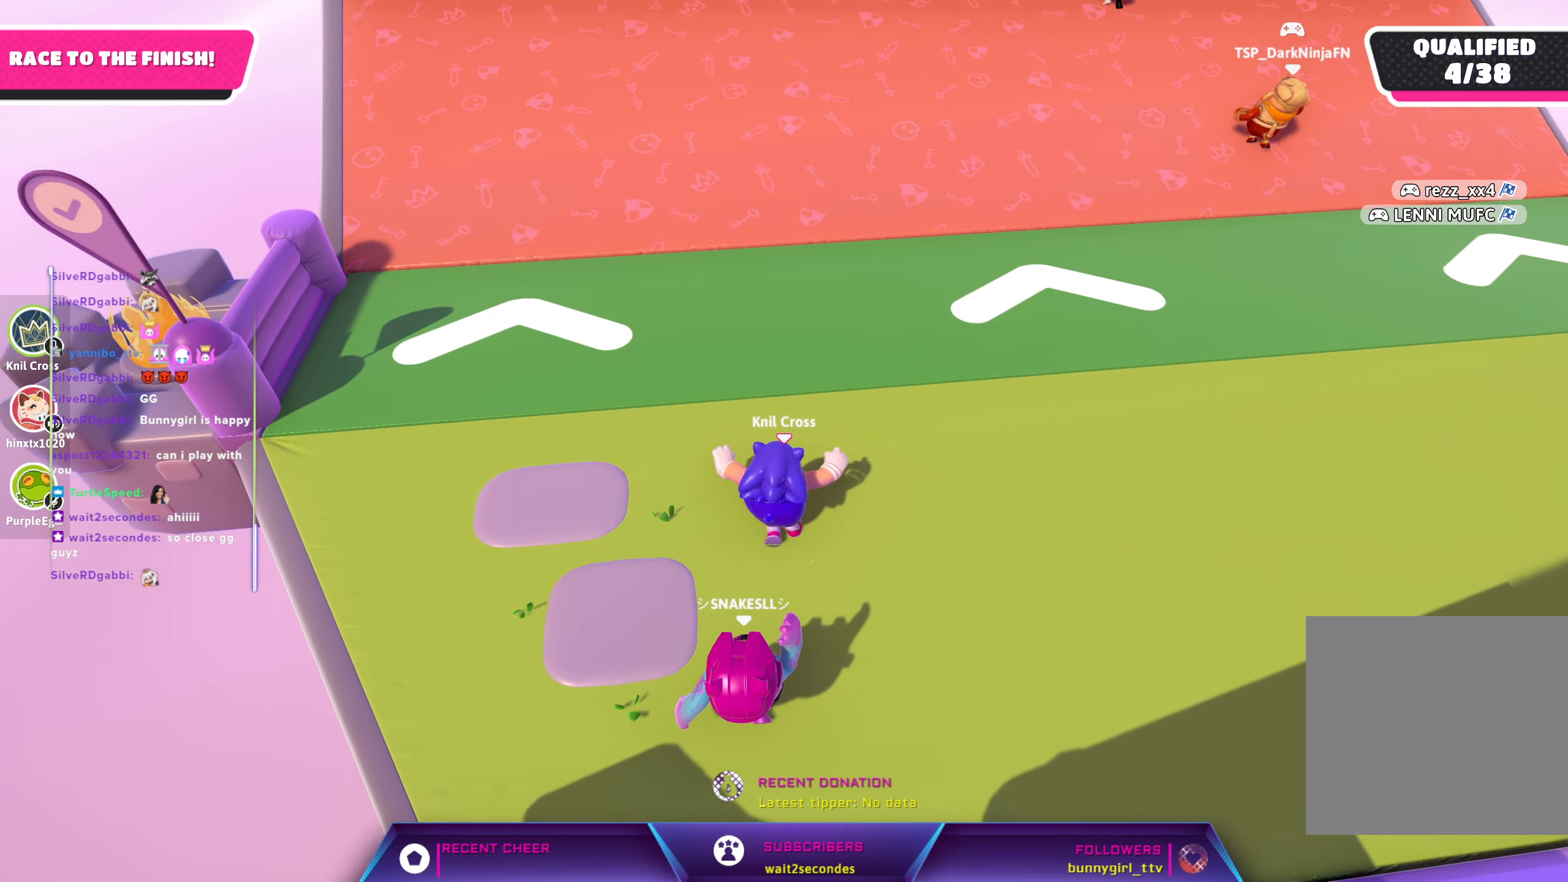
{"buttons": [], "left_stick": "up", "right_stick": "up-left", "events": [[100, "right_stick", "up"], [233, "right_stick", "up-left"]]}
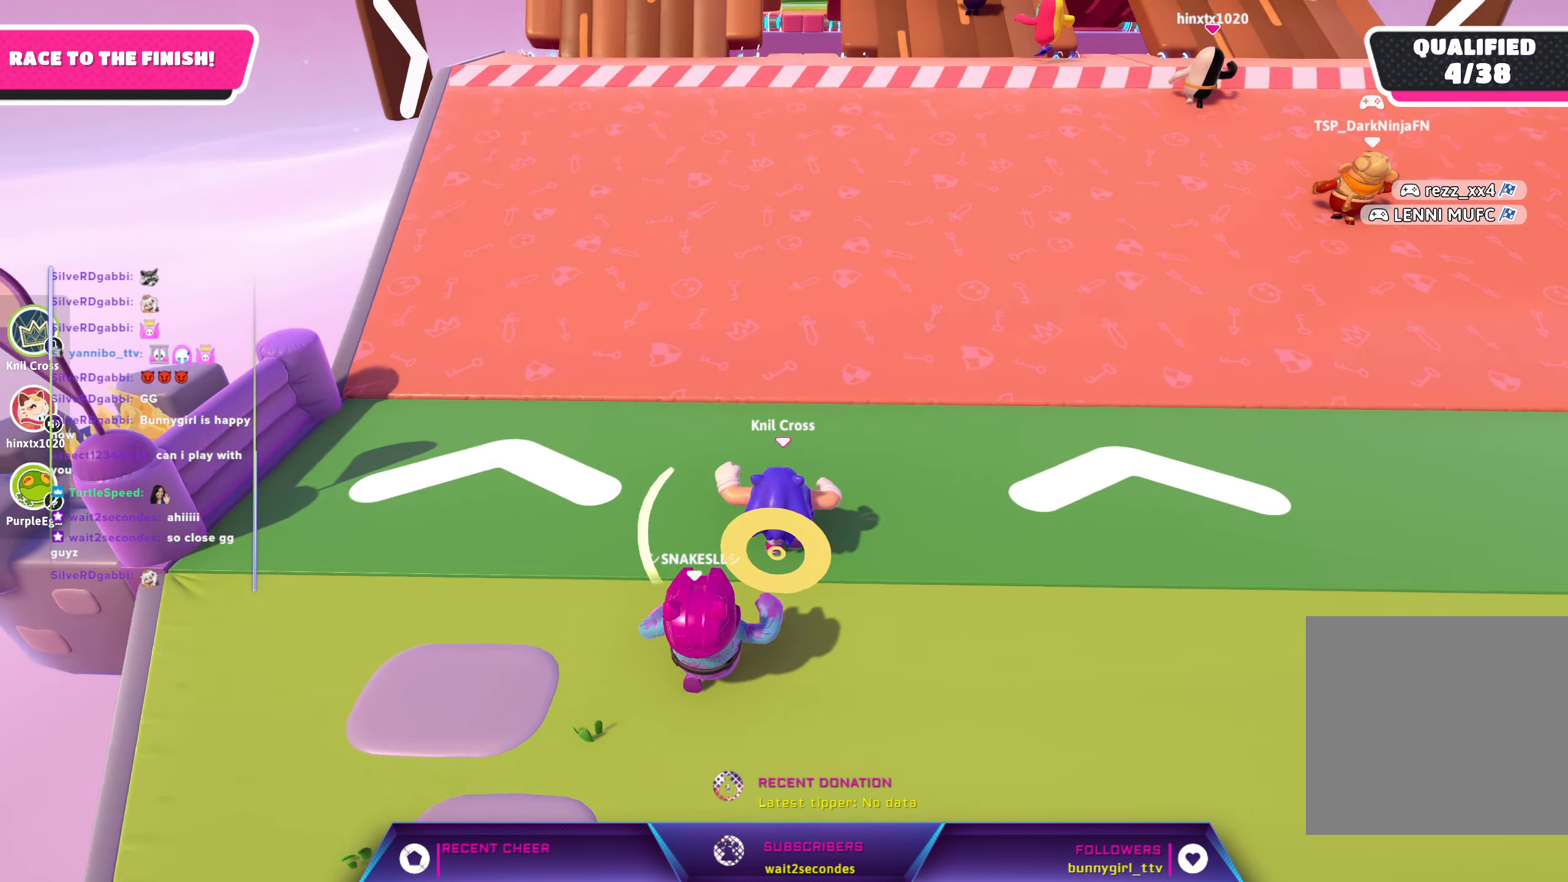
{"buttons": [], "left_stick": "up", "right_stick": "center", "events": [[133, "right_stick", "center"]]}
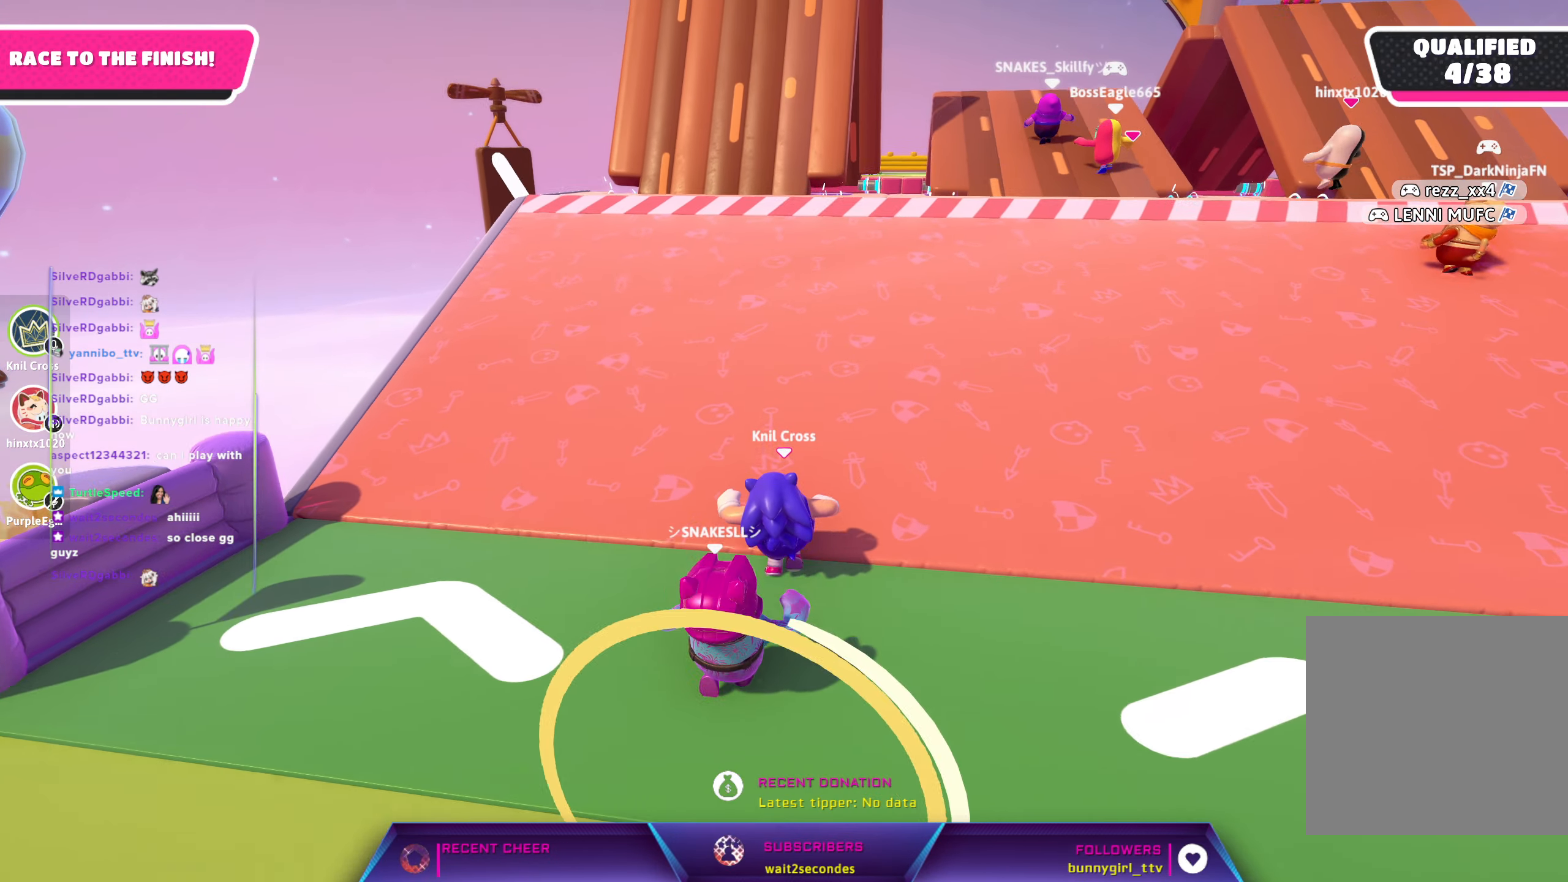
{"buttons": [], "left_stick": "up", "right_stick": "center", "events": []}
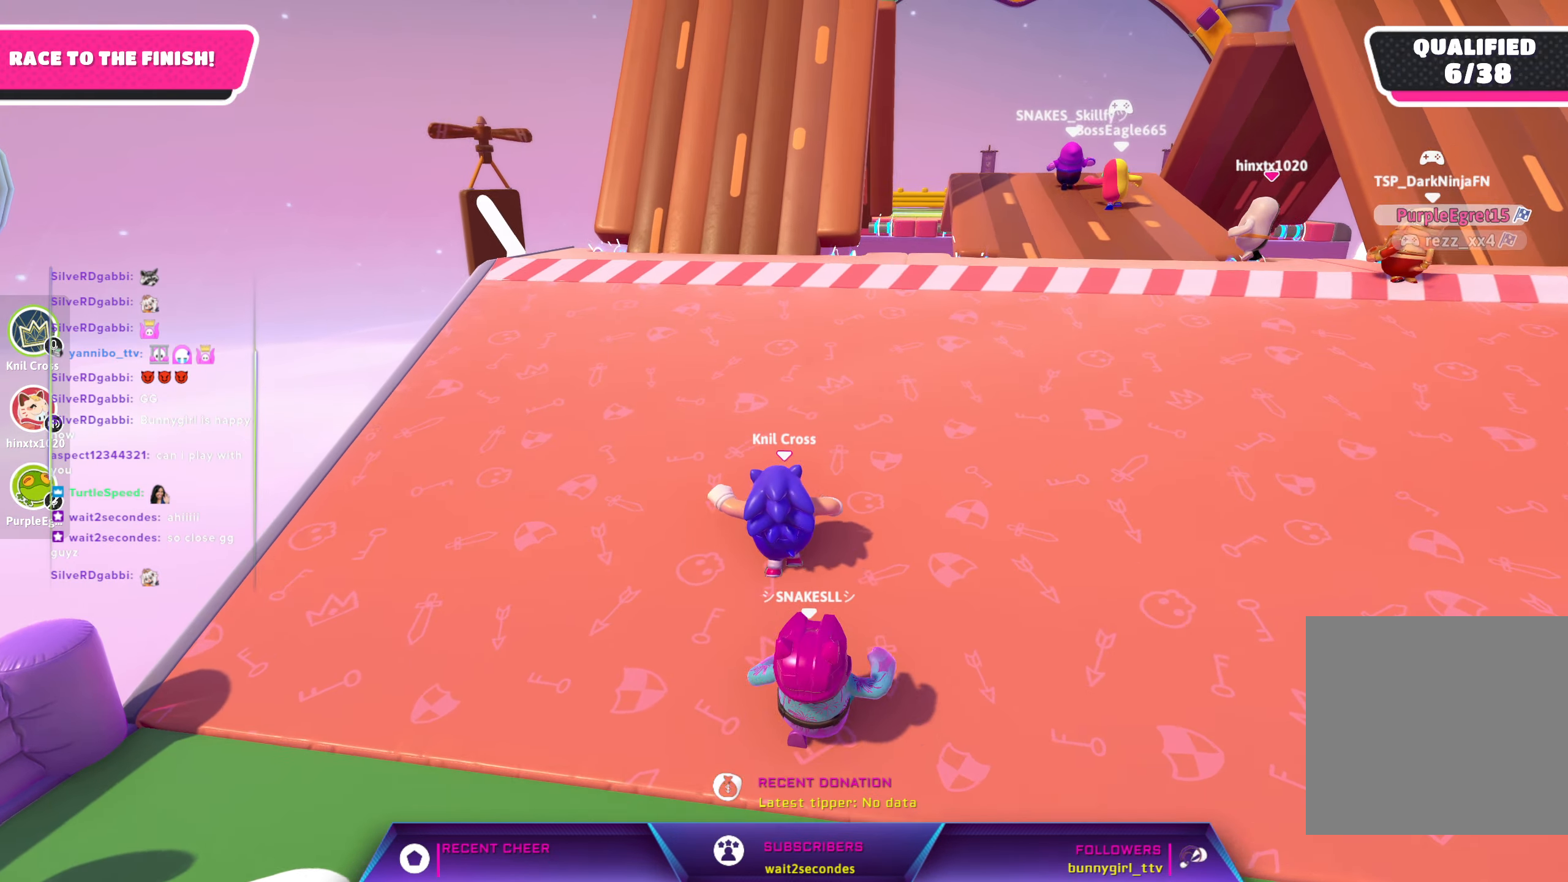
{"buttons": [], "left_stick": "up", "right_stick": "center", "events": []}
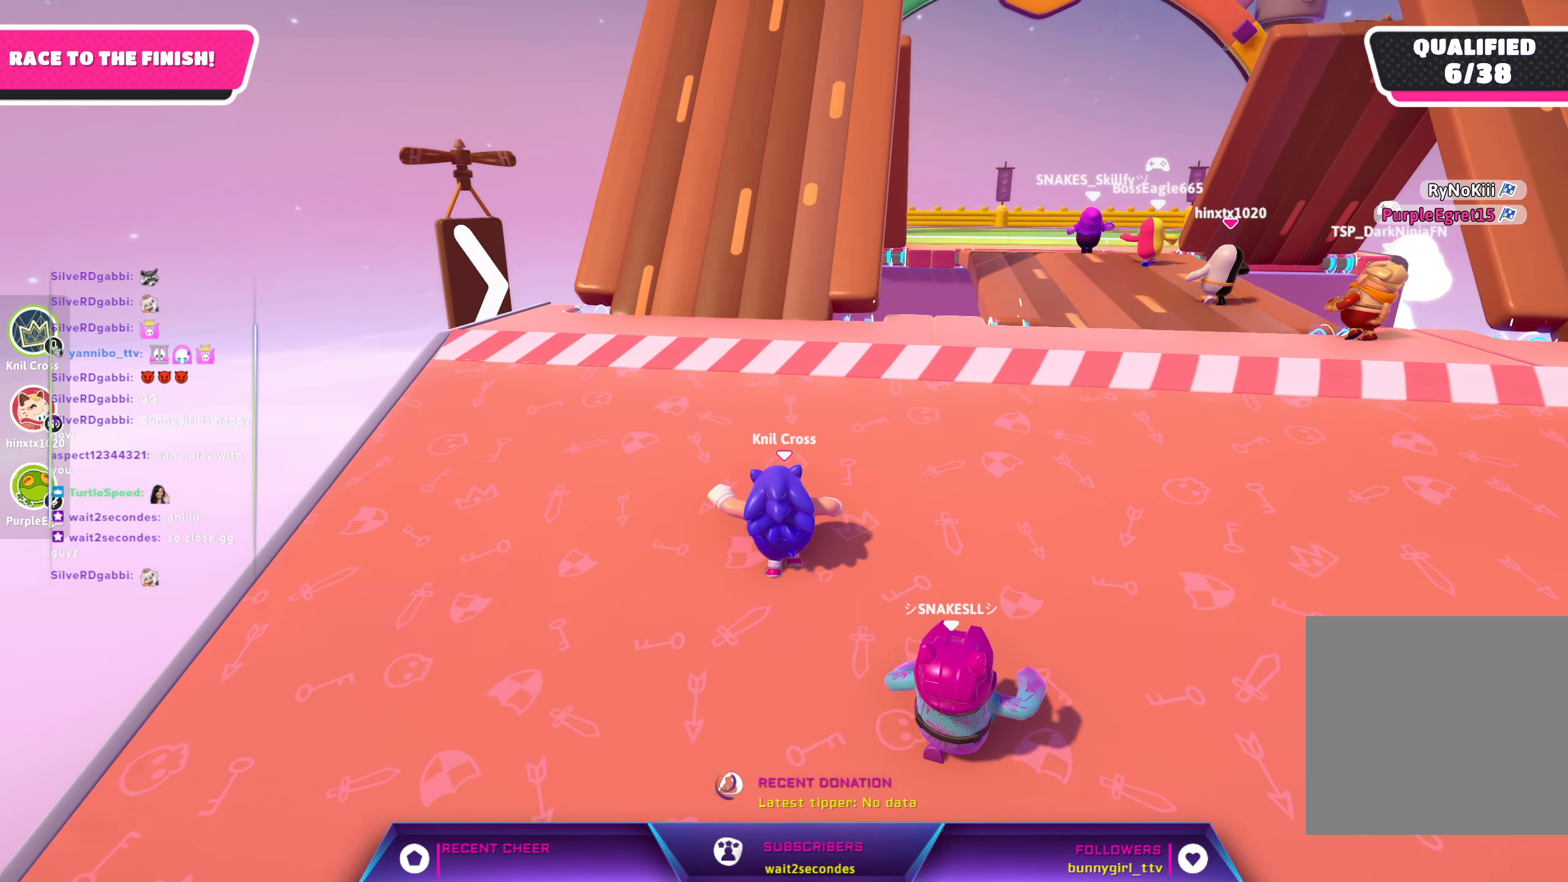
{"buttons": [], "left_stick": "up", "right_stick": "center", "events": [[300, "right_stick", "down-right"], [434, "right_stick", "center"]]}
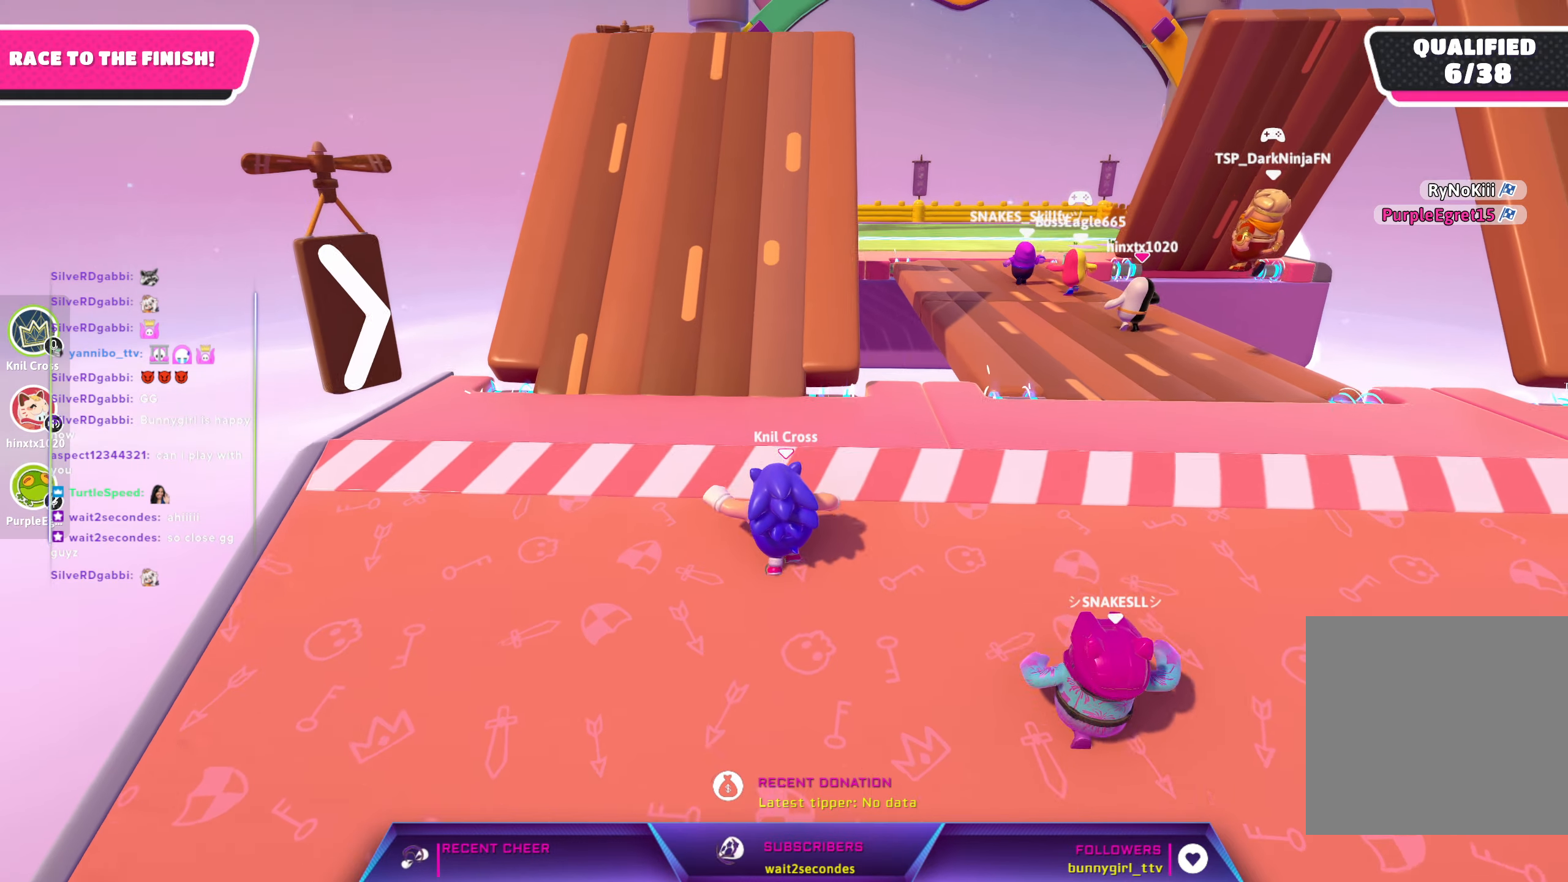
{"buttons": [], "left_stick": "up", "right_stick": "center", "events": []}
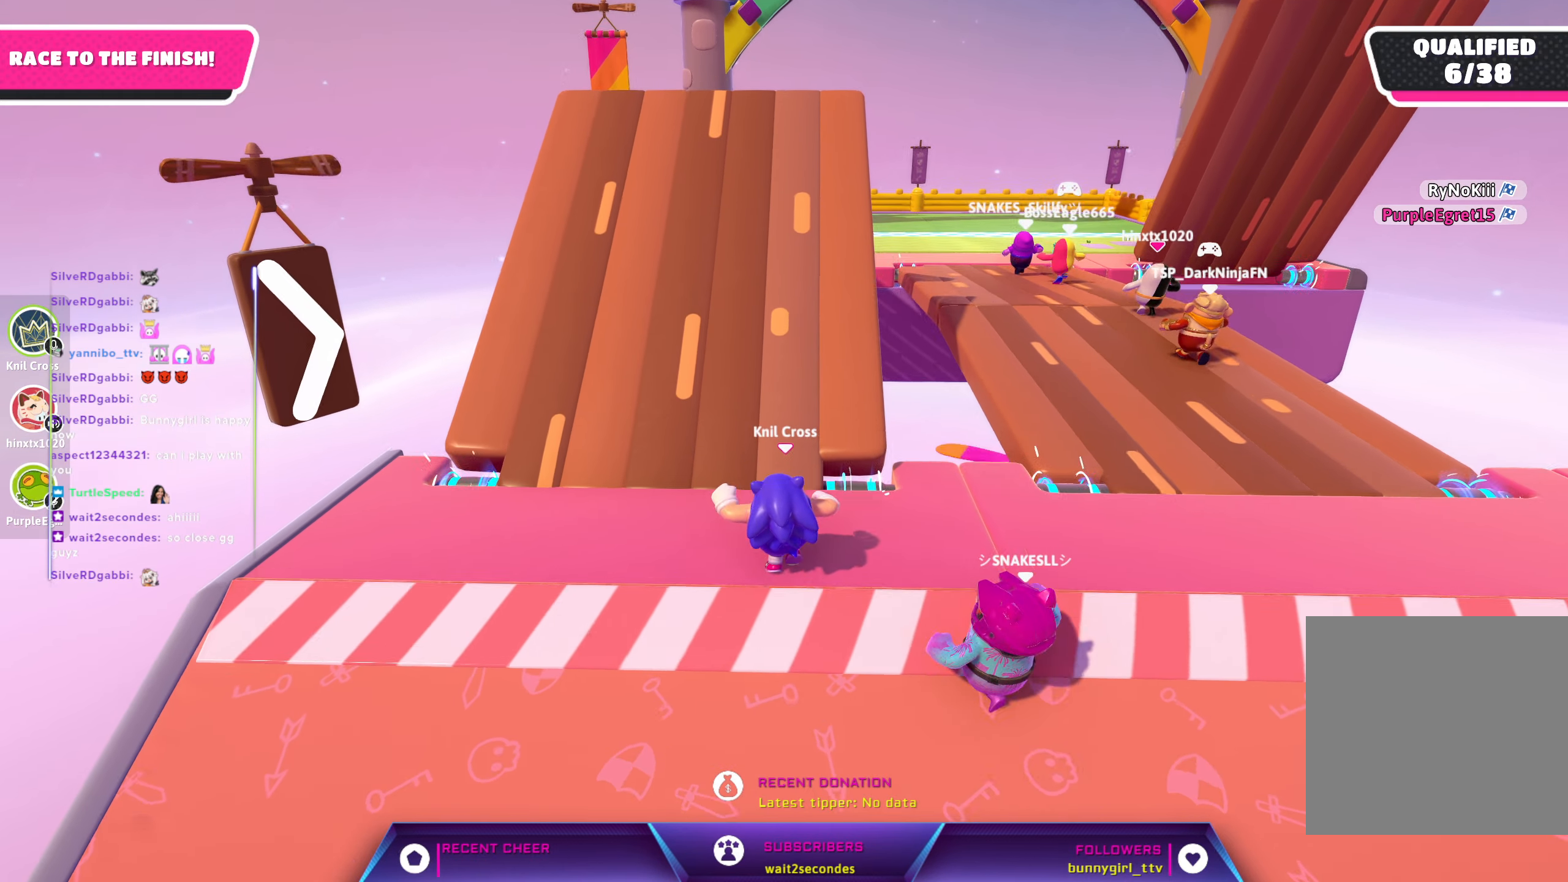
{"buttons": [], "left_stick": "up", "right_stick": "center", "events": [[117, "A", "down"], [267, "A", "up"]]}
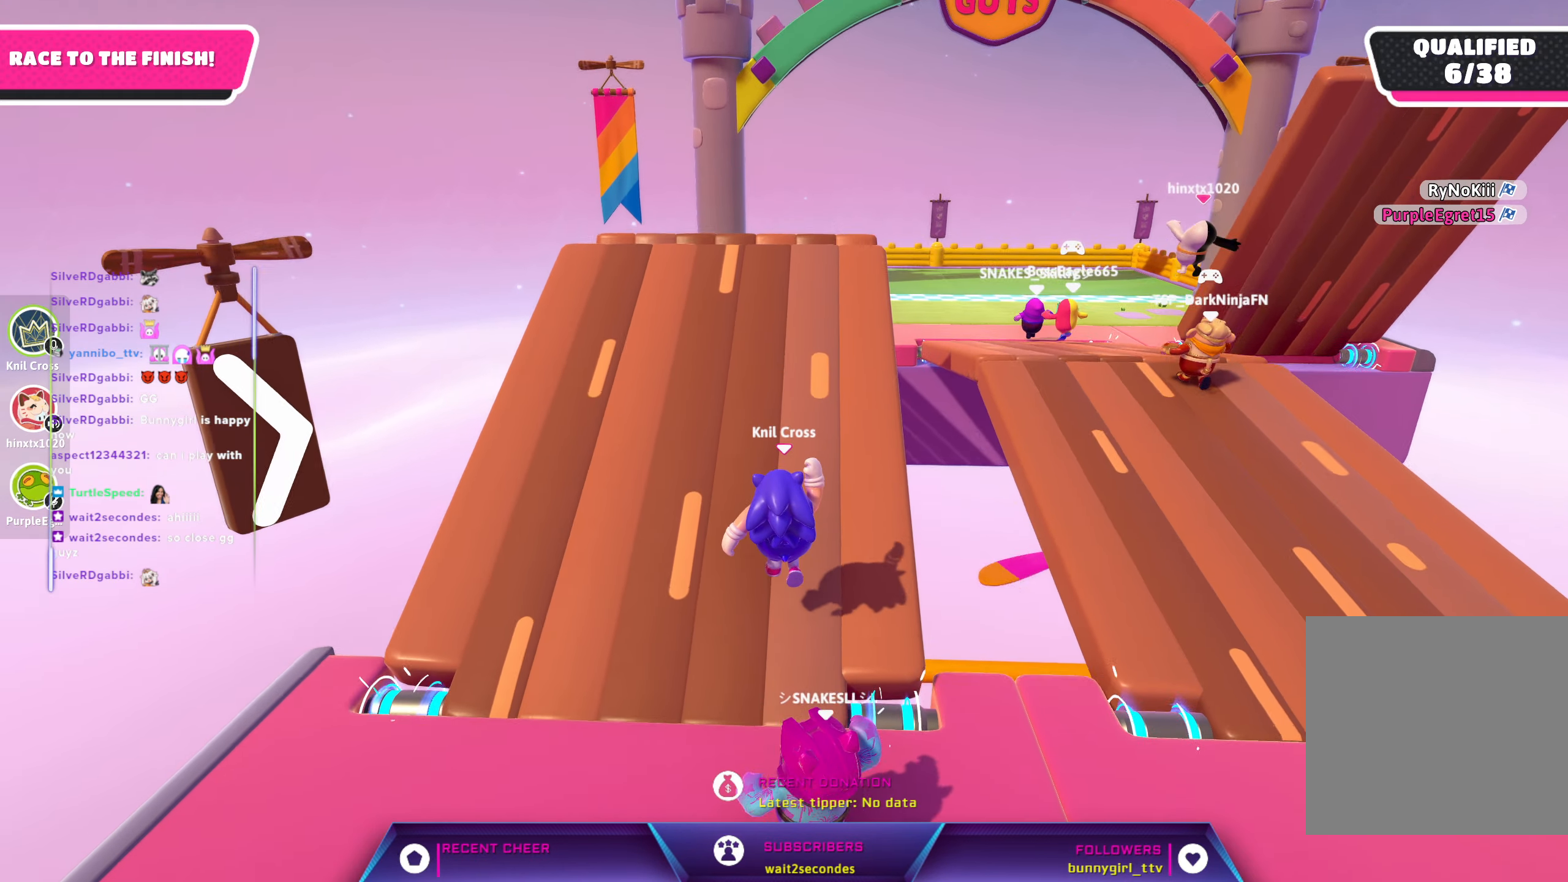
{"buttons": [], "left_stick": "up", "right_stick": "center", "events": [[200, "A", "down"], [417, "A", "up"]]}
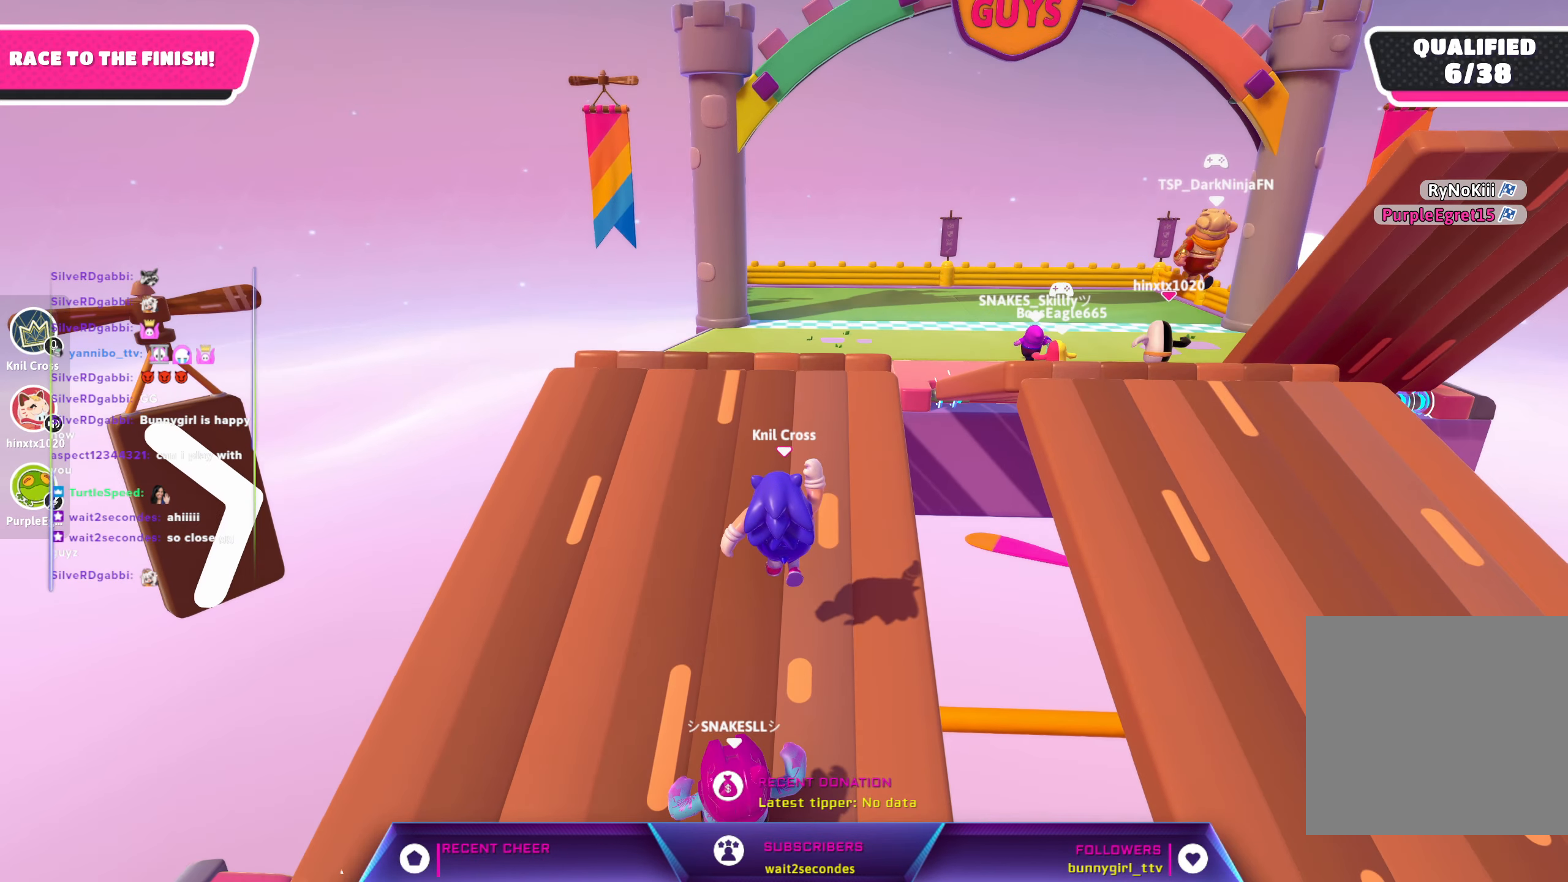
{"buttons": [], "left_stick": "up", "right_stick": "center", "events": []}
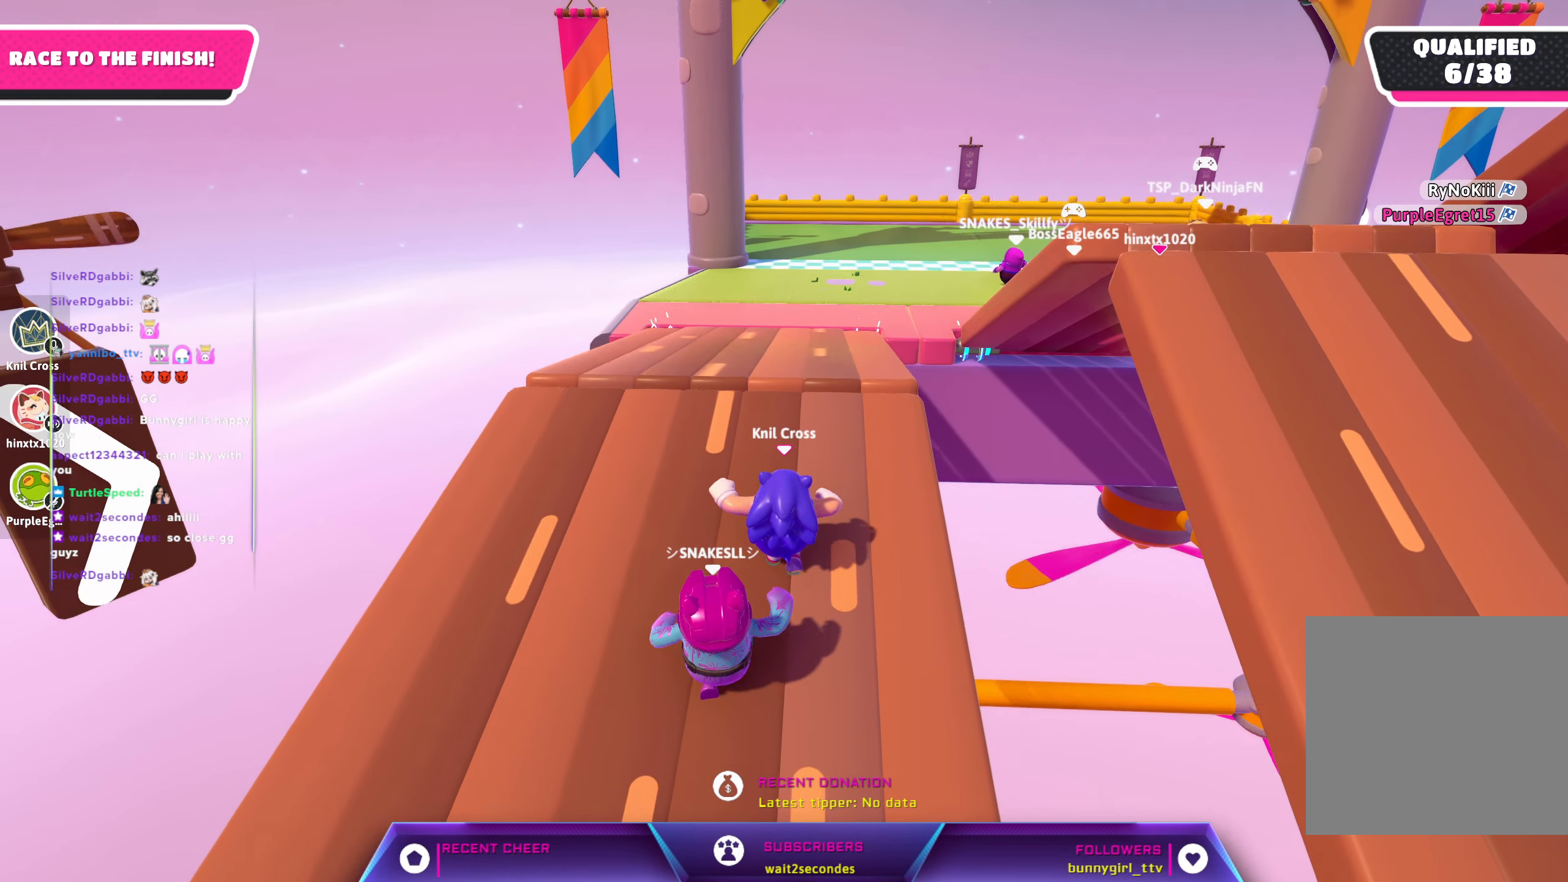
{"buttons": [], "left_stick": "up", "right_stick": "center", "events": [[284, "A", "down"], [467, "A", "up"]]}
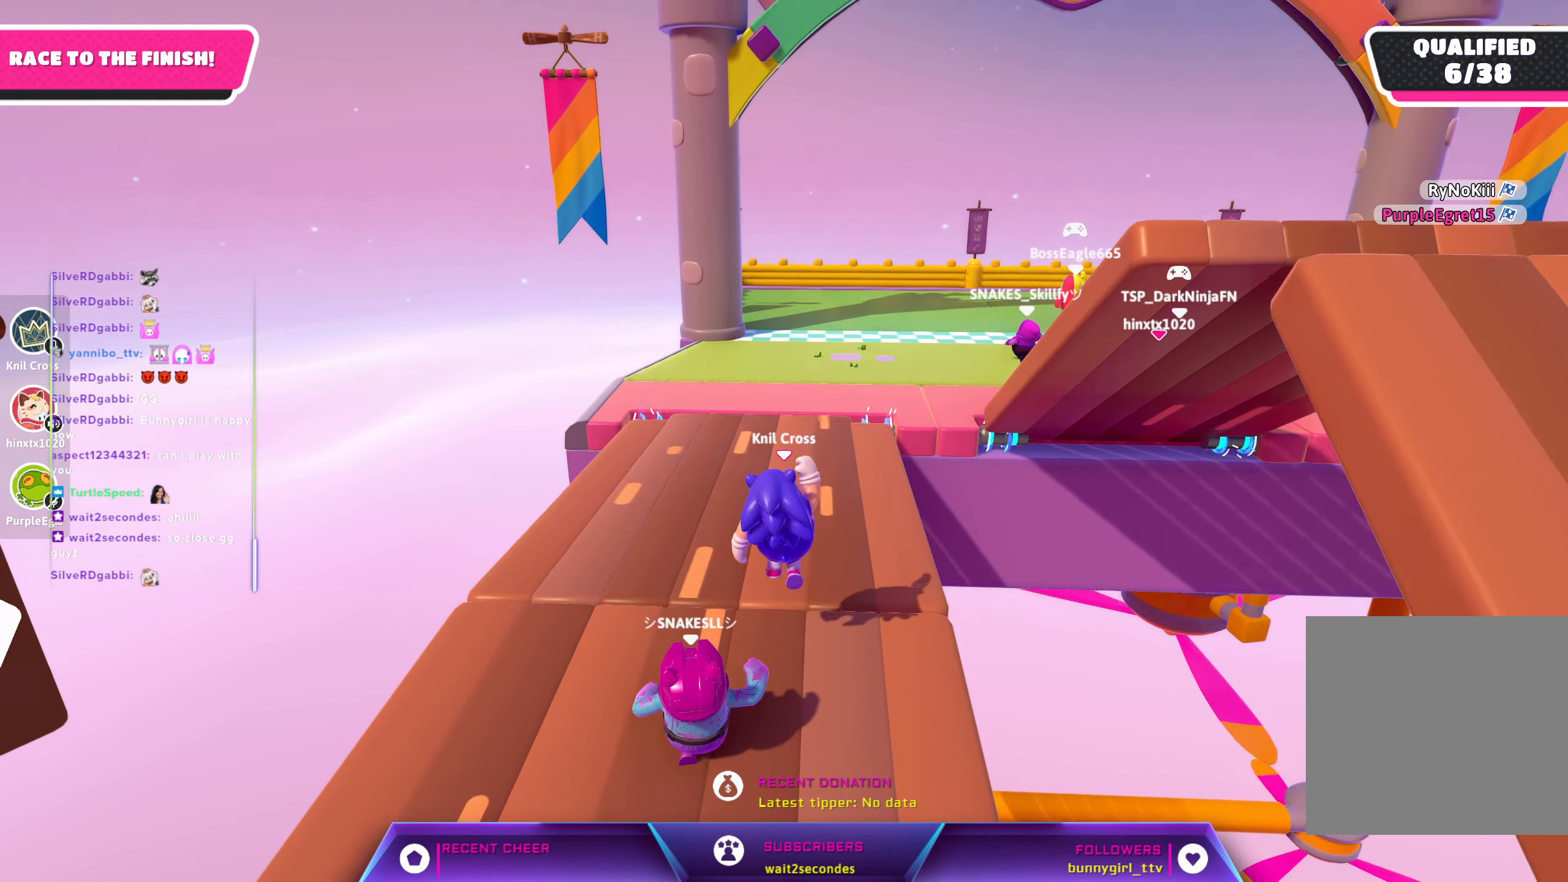
{"buttons": ["A"], "left_stick": "up", "right_stick": "center", "events": [[434, "A", "down"]]}
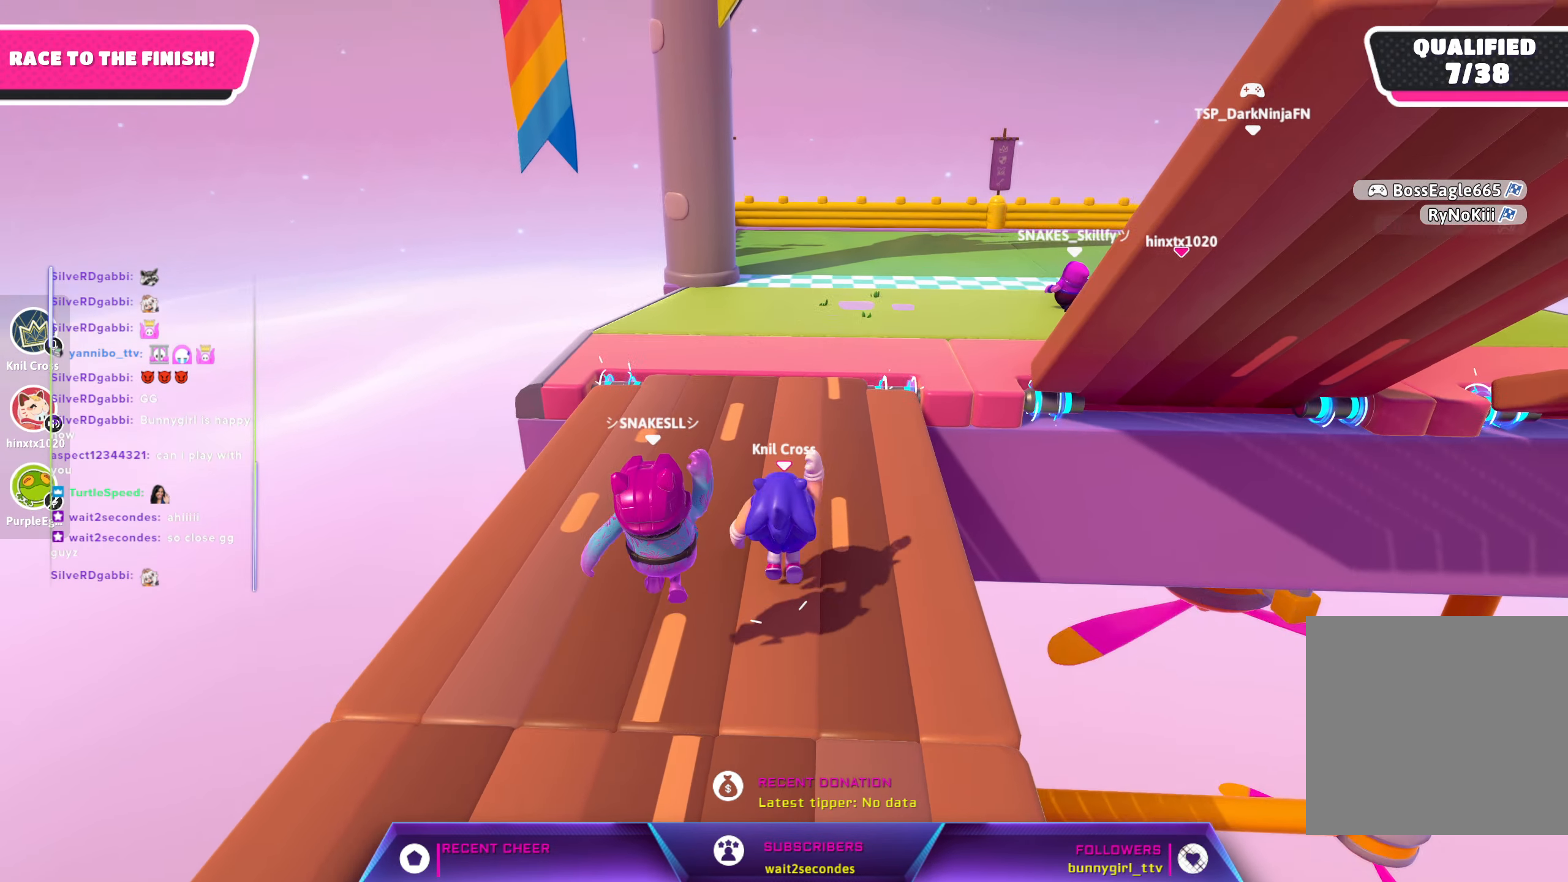
{"buttons": [], "left_stick": "up", "right_stick": "center", "events": [[84, "A", "up"]]}
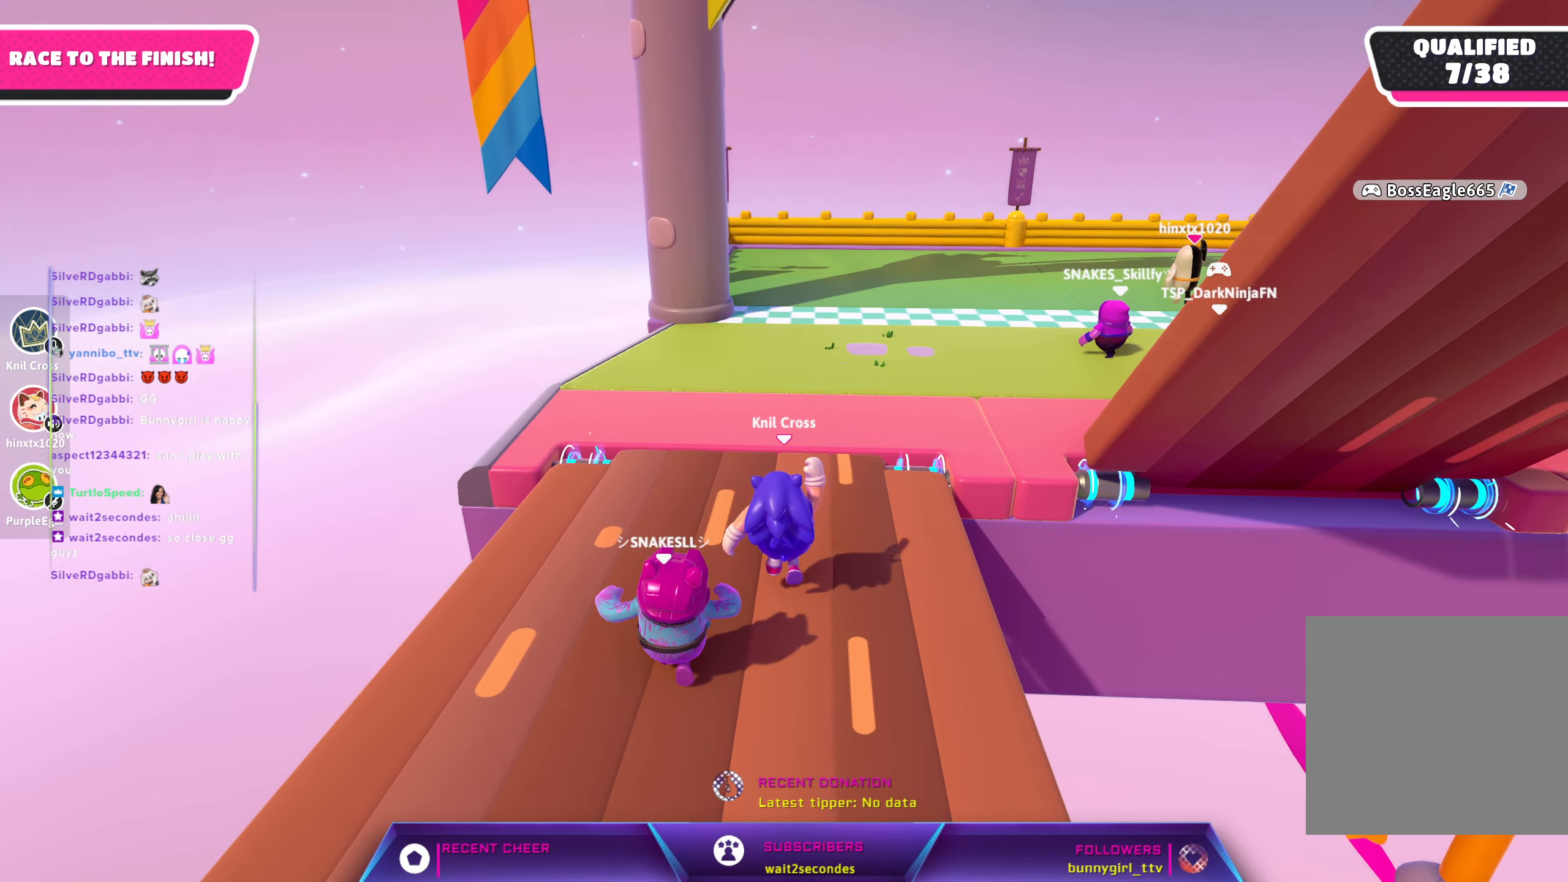
{"buttons": [], "left_stick": "up", "right_stick": "center", "events": [[84, "A", "down"], [250, "A", "up"]]}
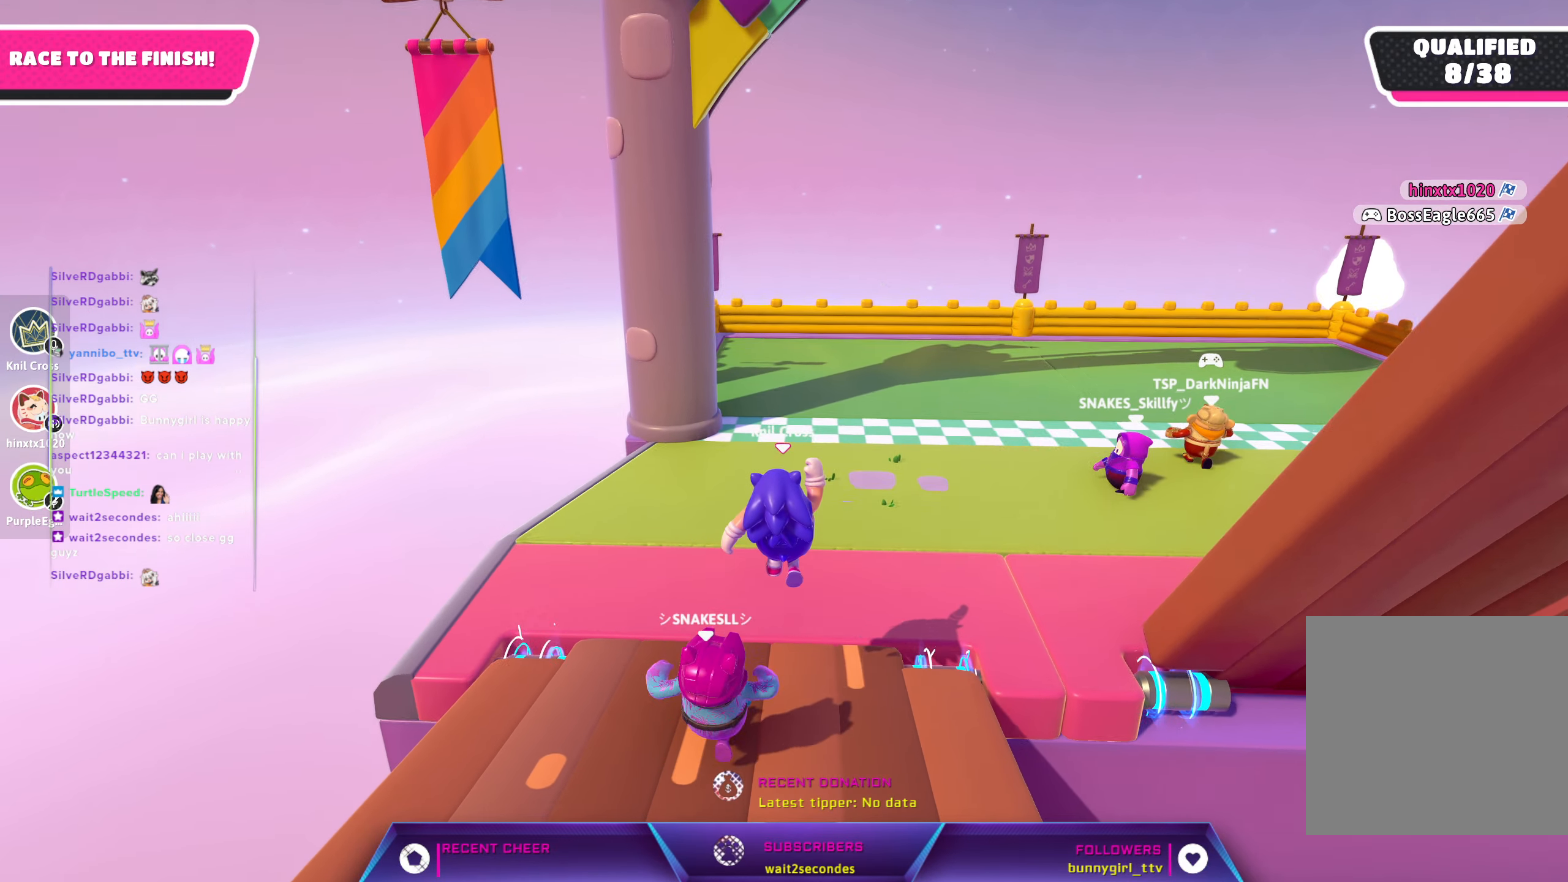
{"buttons": [], "left_stick": "up", "right_stick": "center", "events": [[300, "A", "down"], [500, "A", "up"]]}
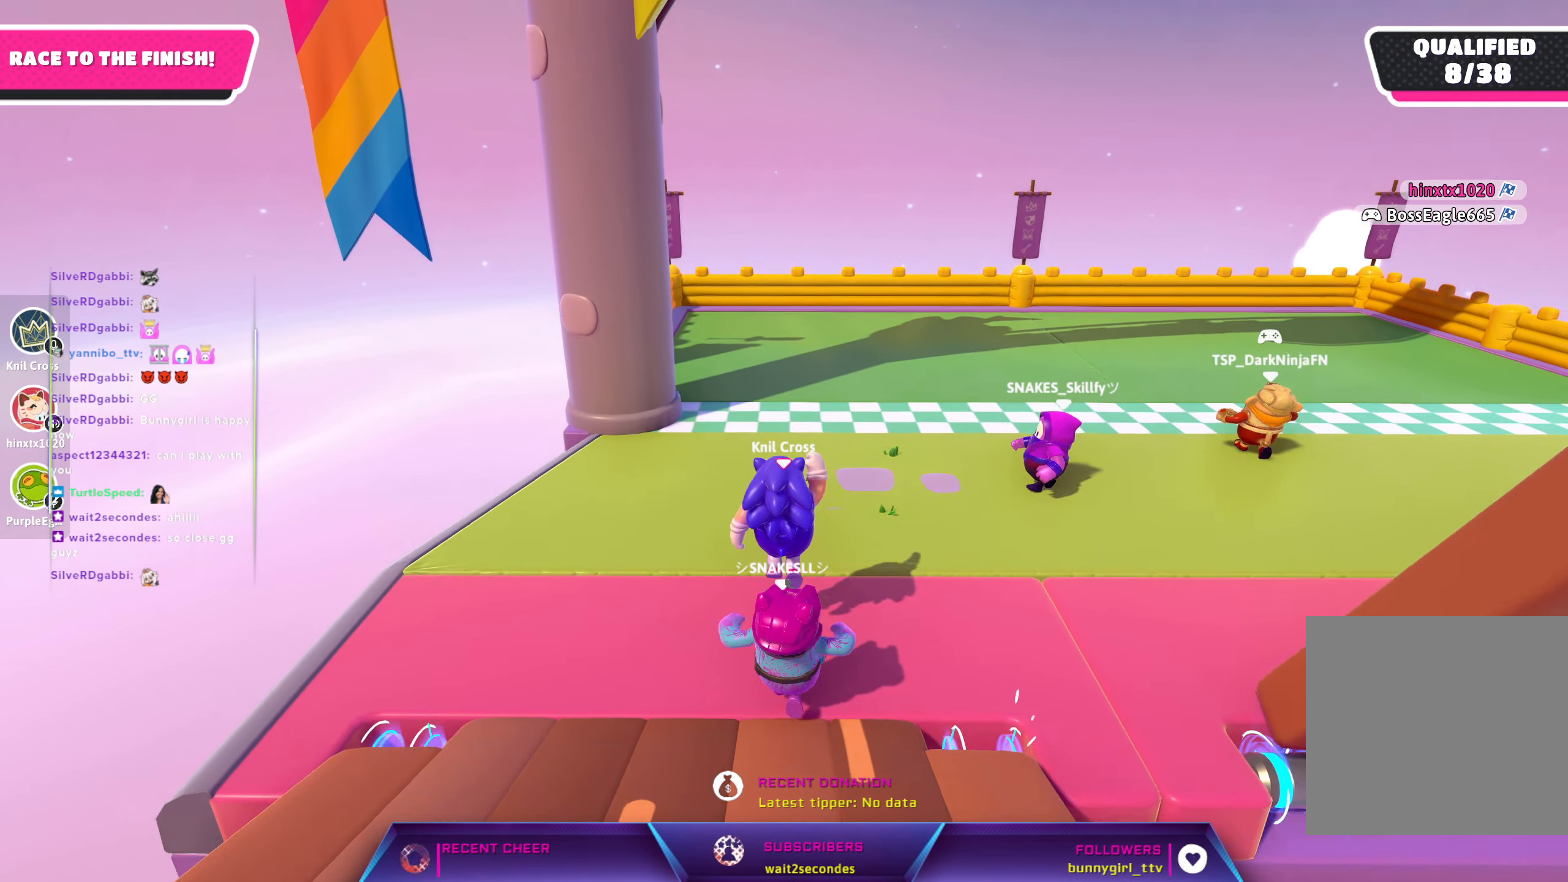
{"buttons": [], "left_stick": "up", "right_stick": "center", "events": []}
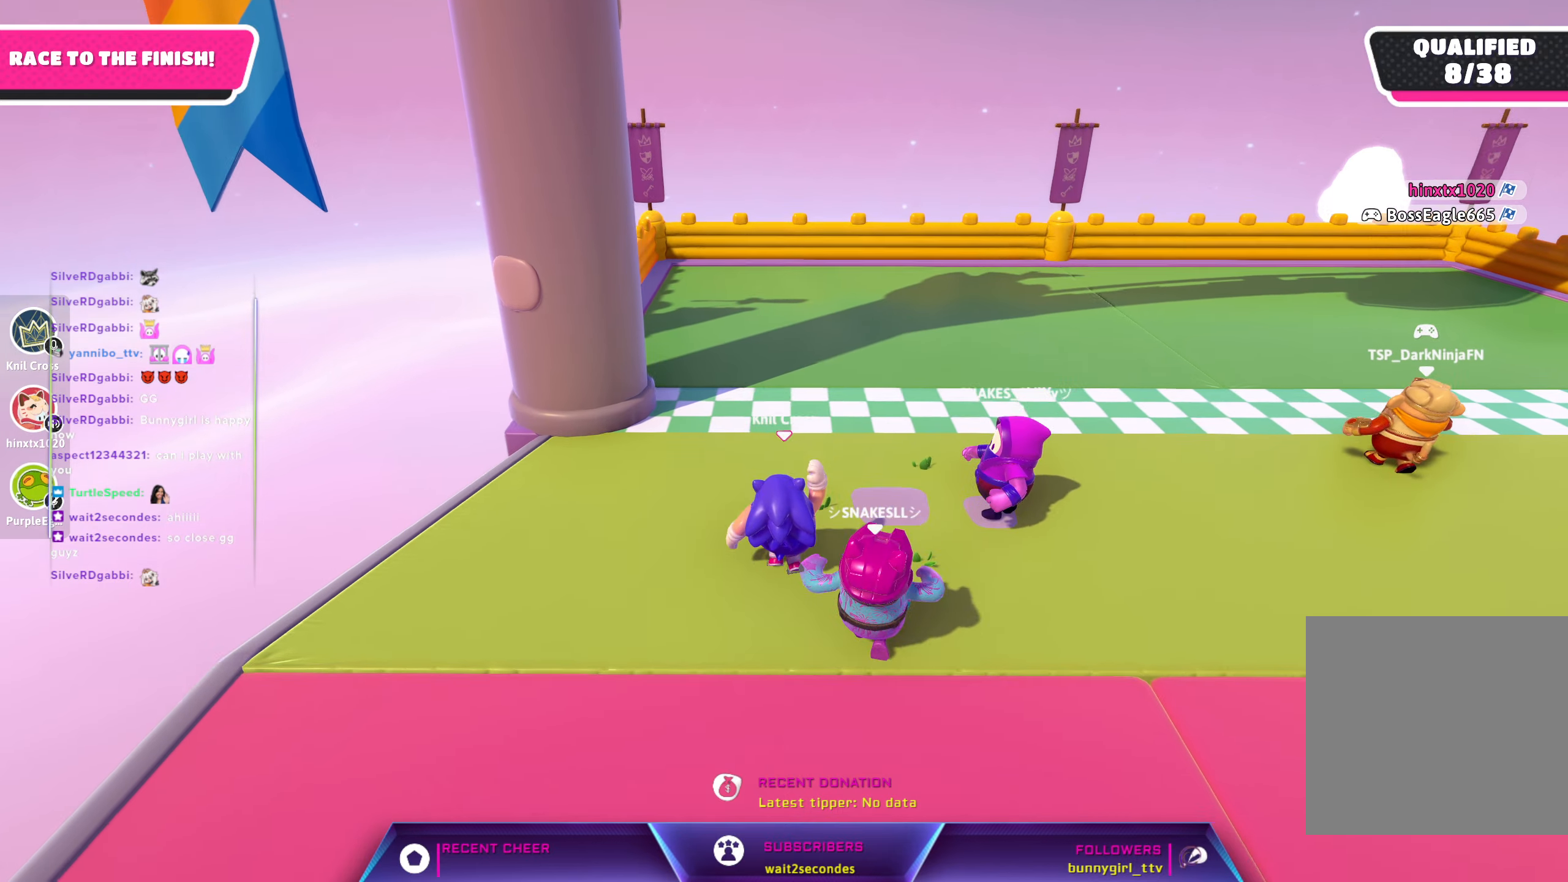
{"buttons": [], "left_stick": "up", "right_stick": "center", "events": [[33, "A", "down"], [233, "A", "up"], [333, "X", "down"], [500, "X", "up"]]}
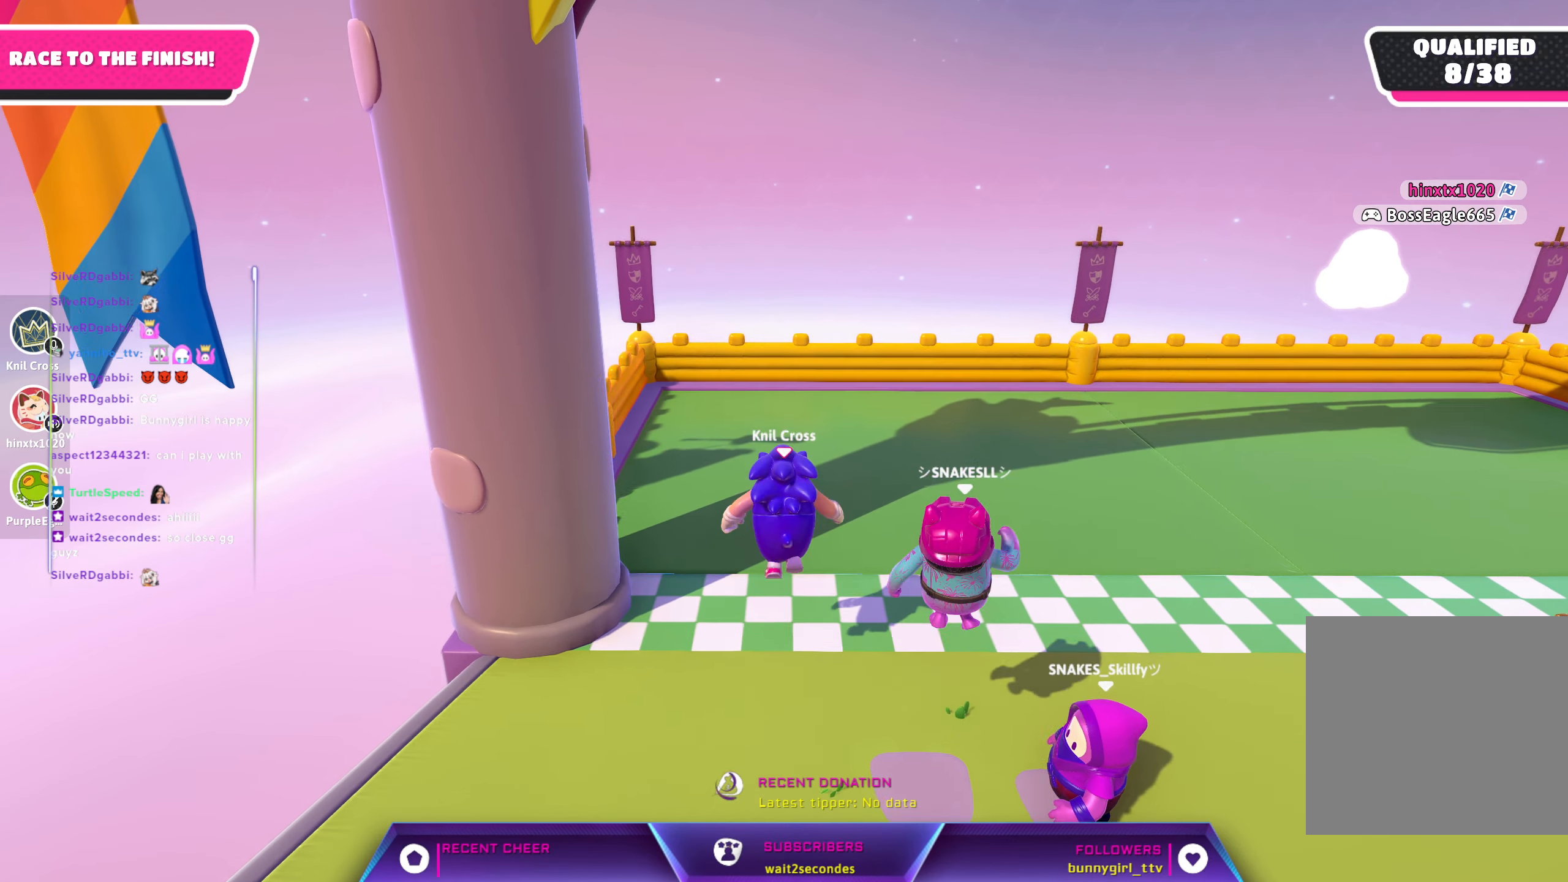
{"buttons": [], "left_stick": "center", "right_stick": "center", "events": [[450, "left_stick", "center"]]}
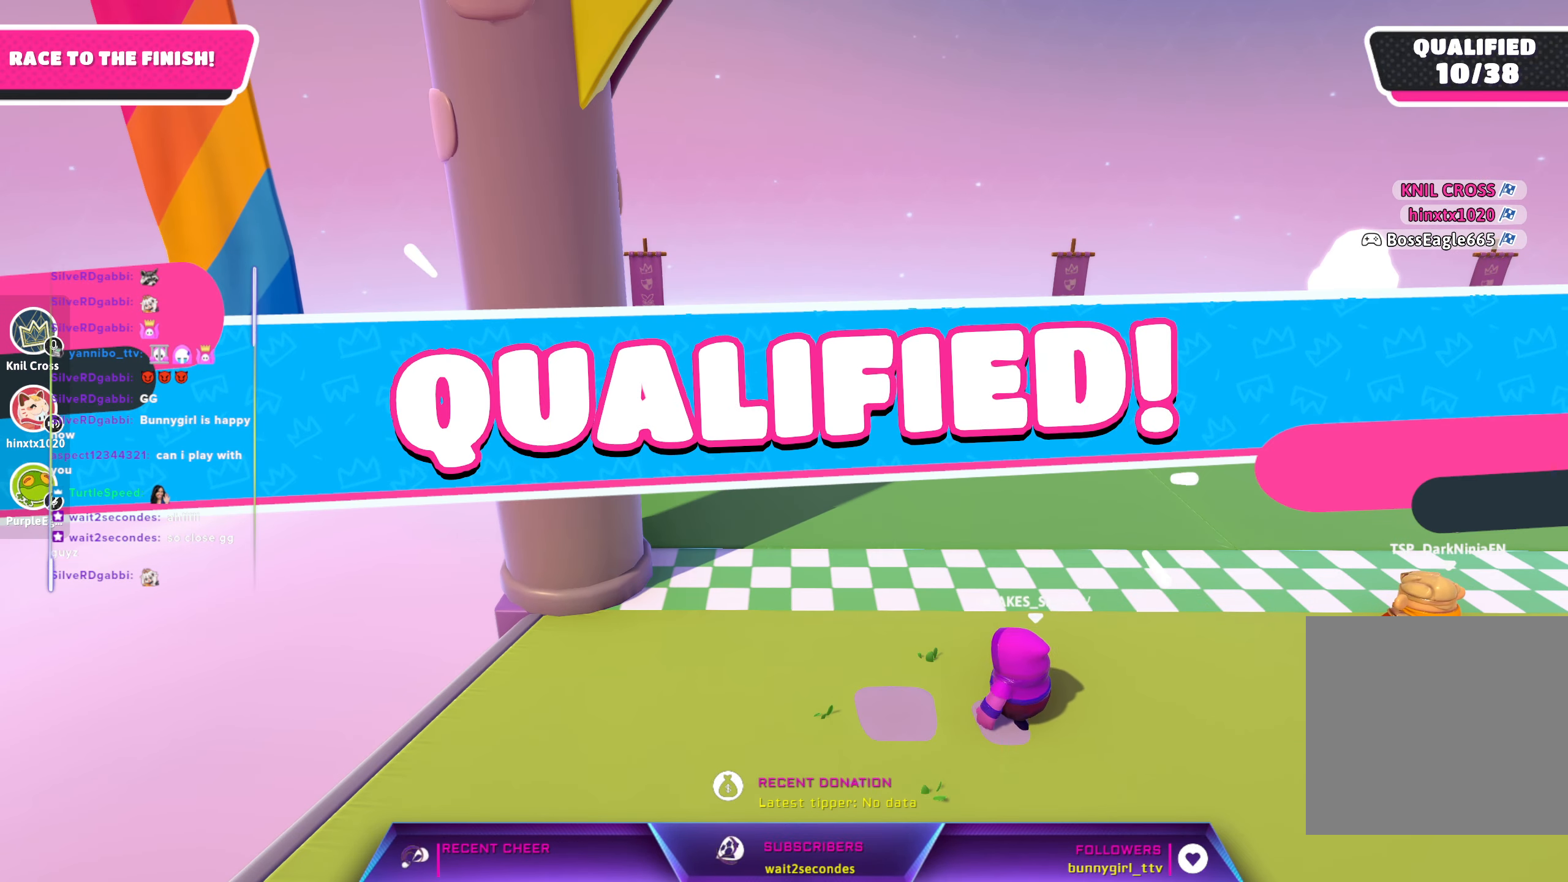
{"buttons": [], "left_stick": "center", "right_stick": "center", "events": [[16, "right_stick", "right"], [416, "right_stick", "center"]]}